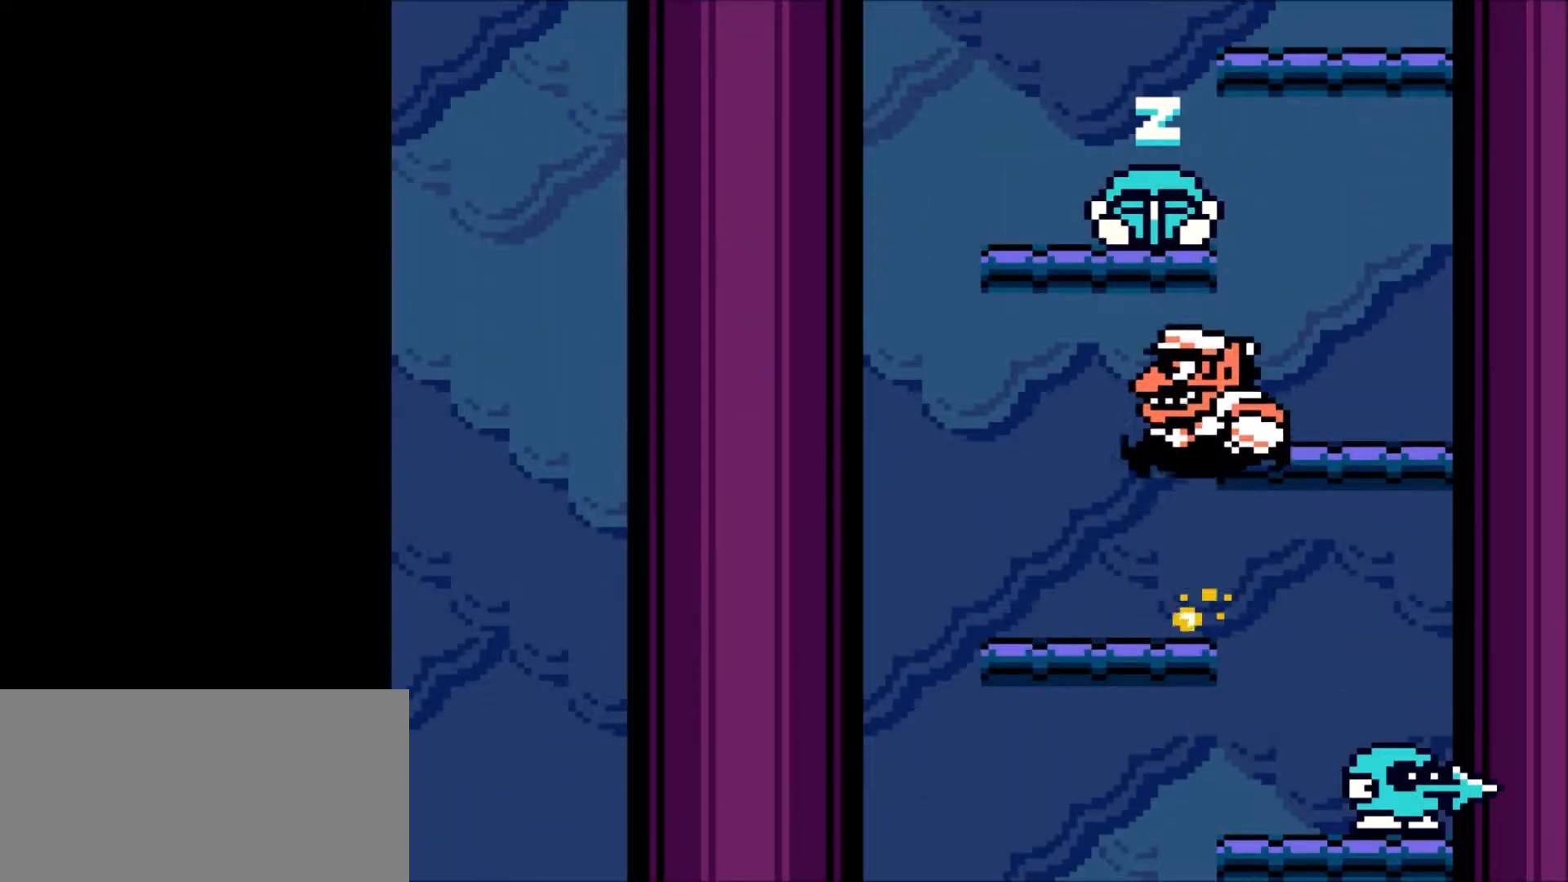
Gameplay with a controller (Nintendo layout); each line is a JSON object with the inputs held at the frame after it. "events" lists button and stick changes between this image and that frame as [ms after this image, input, new state], when the widget could be followed in between. Not read: L3 R3.
{"buttons": ["A"], "events": [[100, "A", "up"], [167, "A", "down"], [434, "A", "up"], [500, "A", "down"]]}
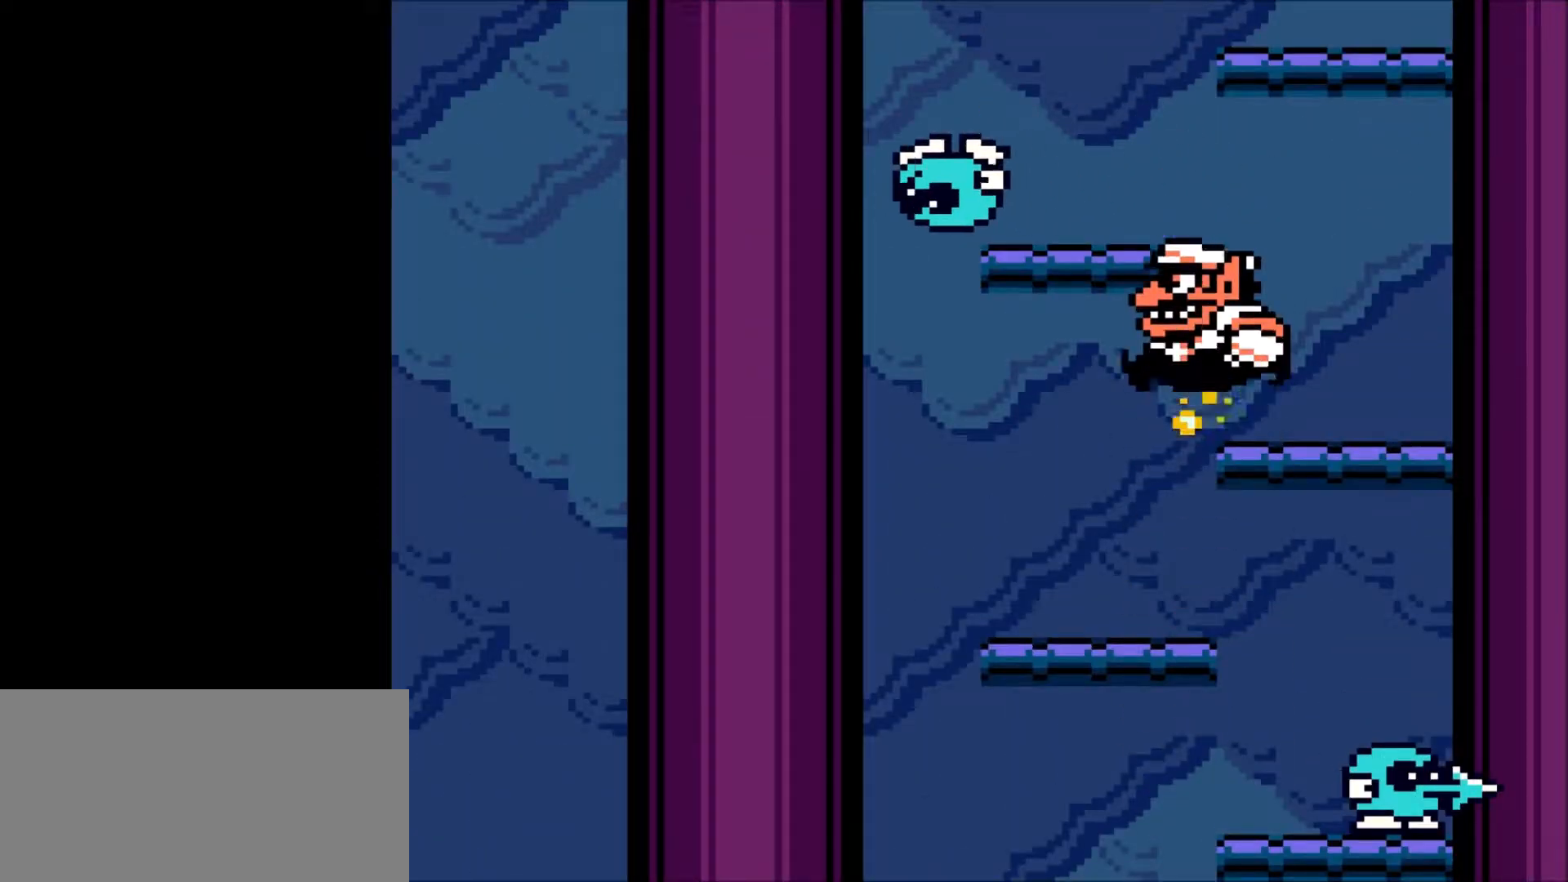
{"buttons": ["A"], "events": [[234, "A", "up"], [301, "A", "down"]]}
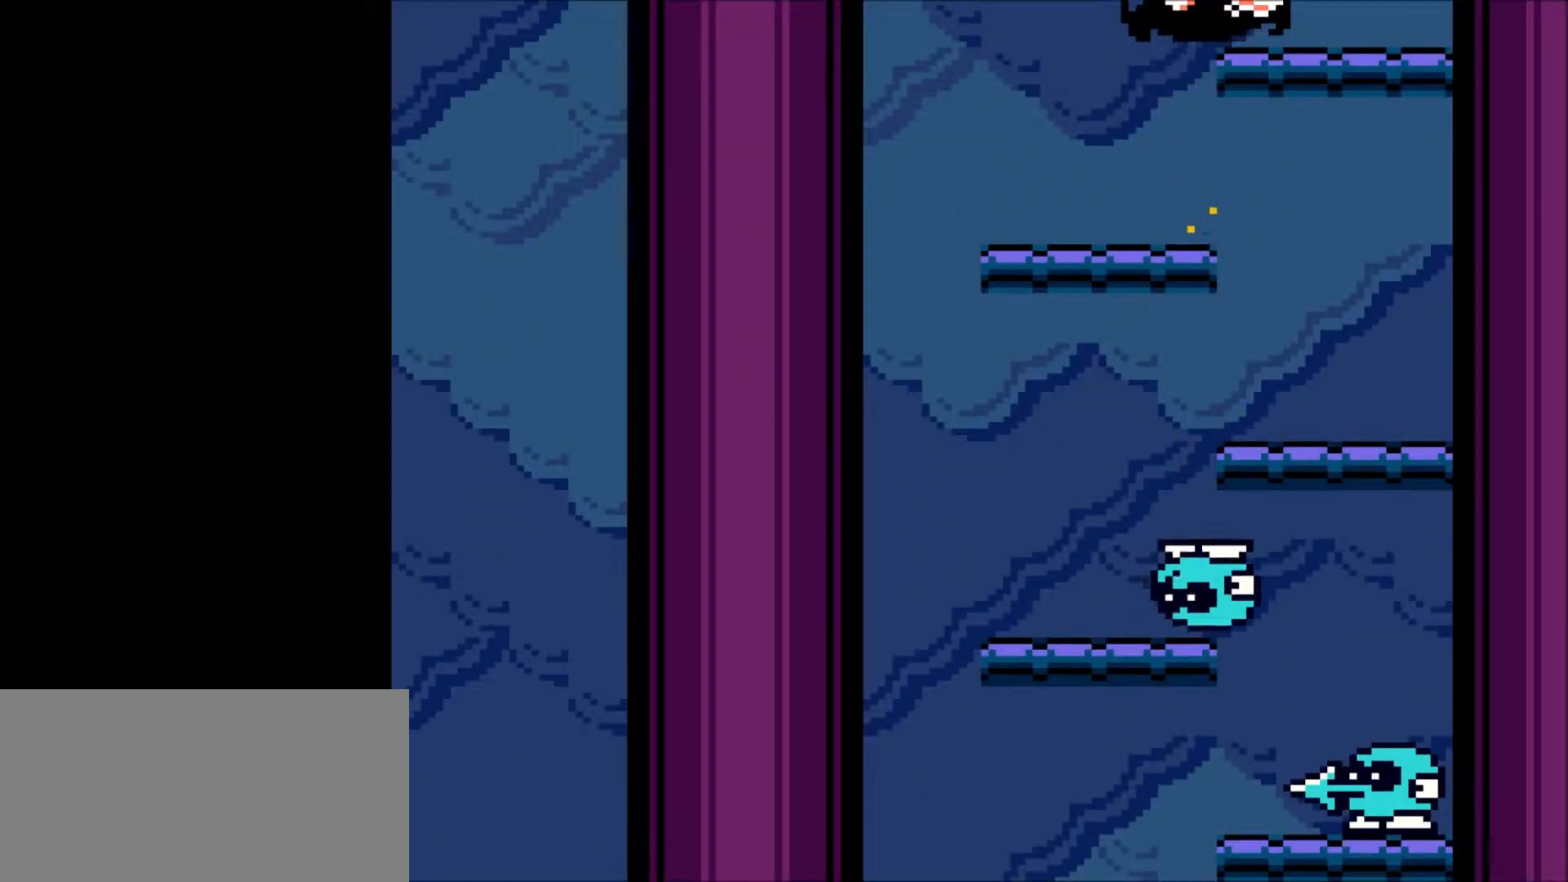
{"buttons": [], "events": [[33, "A", "up"]]}
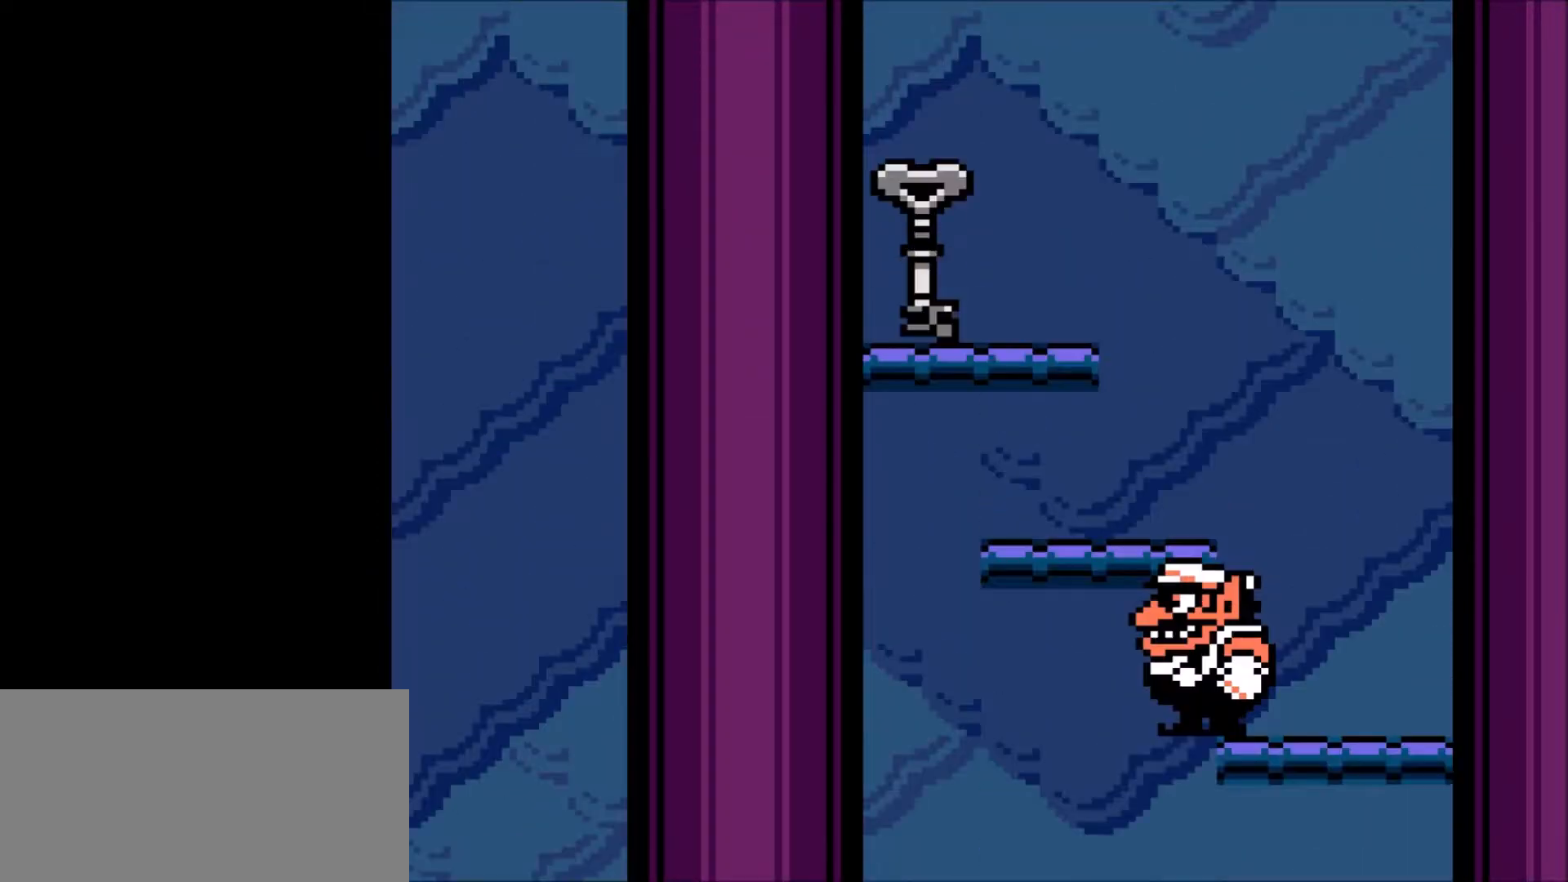
{"buttons": ["DPAD_LEFT"], "events": [[133, "A", "down"], [200, "DPAD_LEFT", "down"], [467, "A", "up"]]}
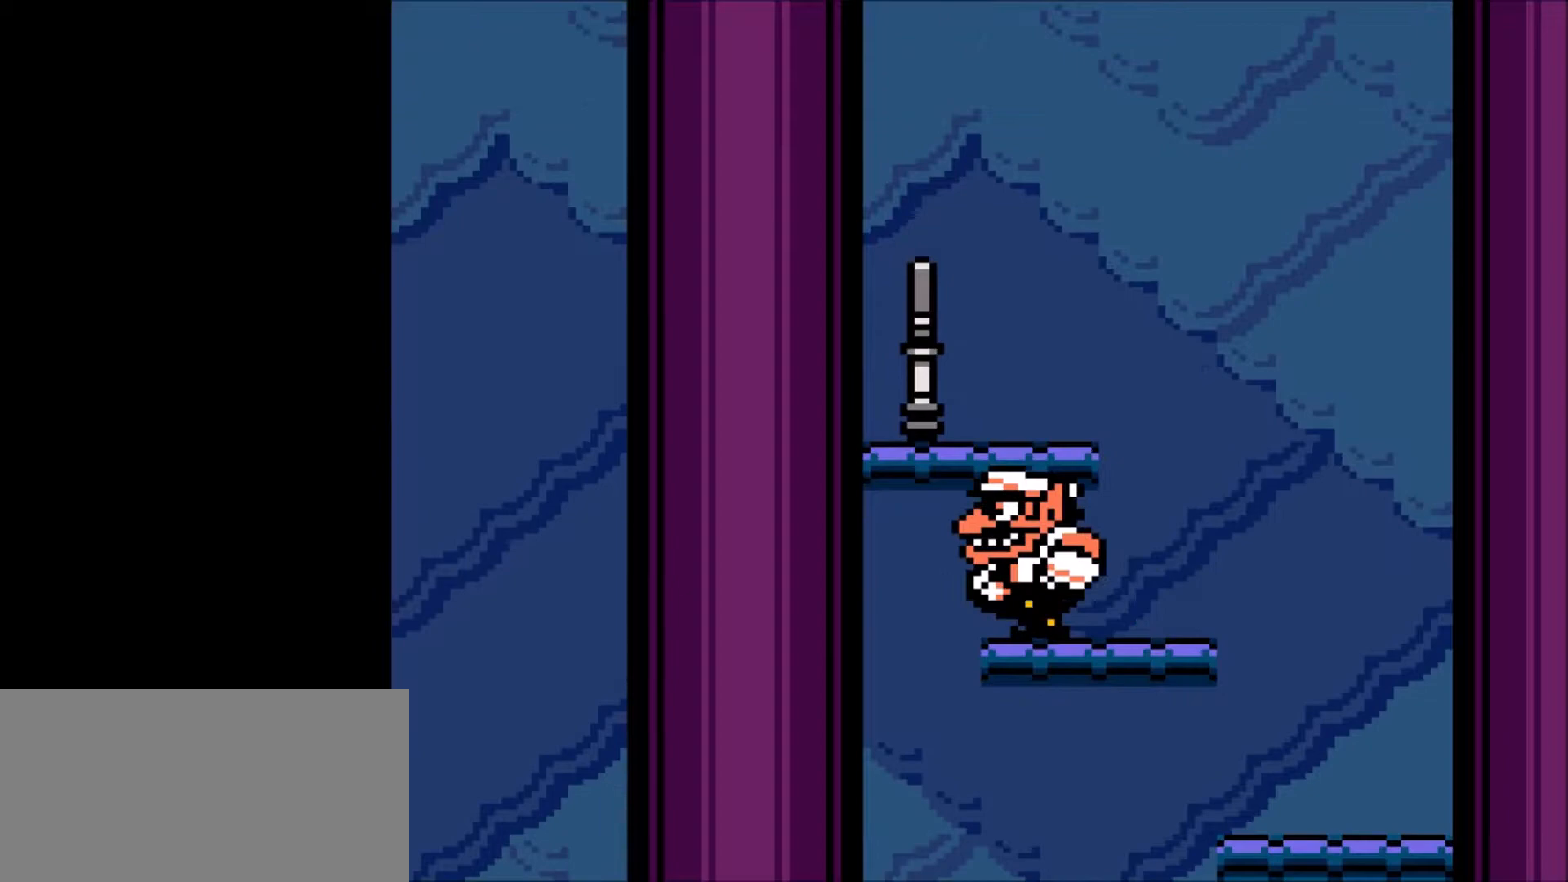
{"buttons": ["DPAD_UP", "DPAD_LEFT"], "events": [[100, "A", "down"], [400, "A", "up"], [467, "DPAD_UP", "down"]]}
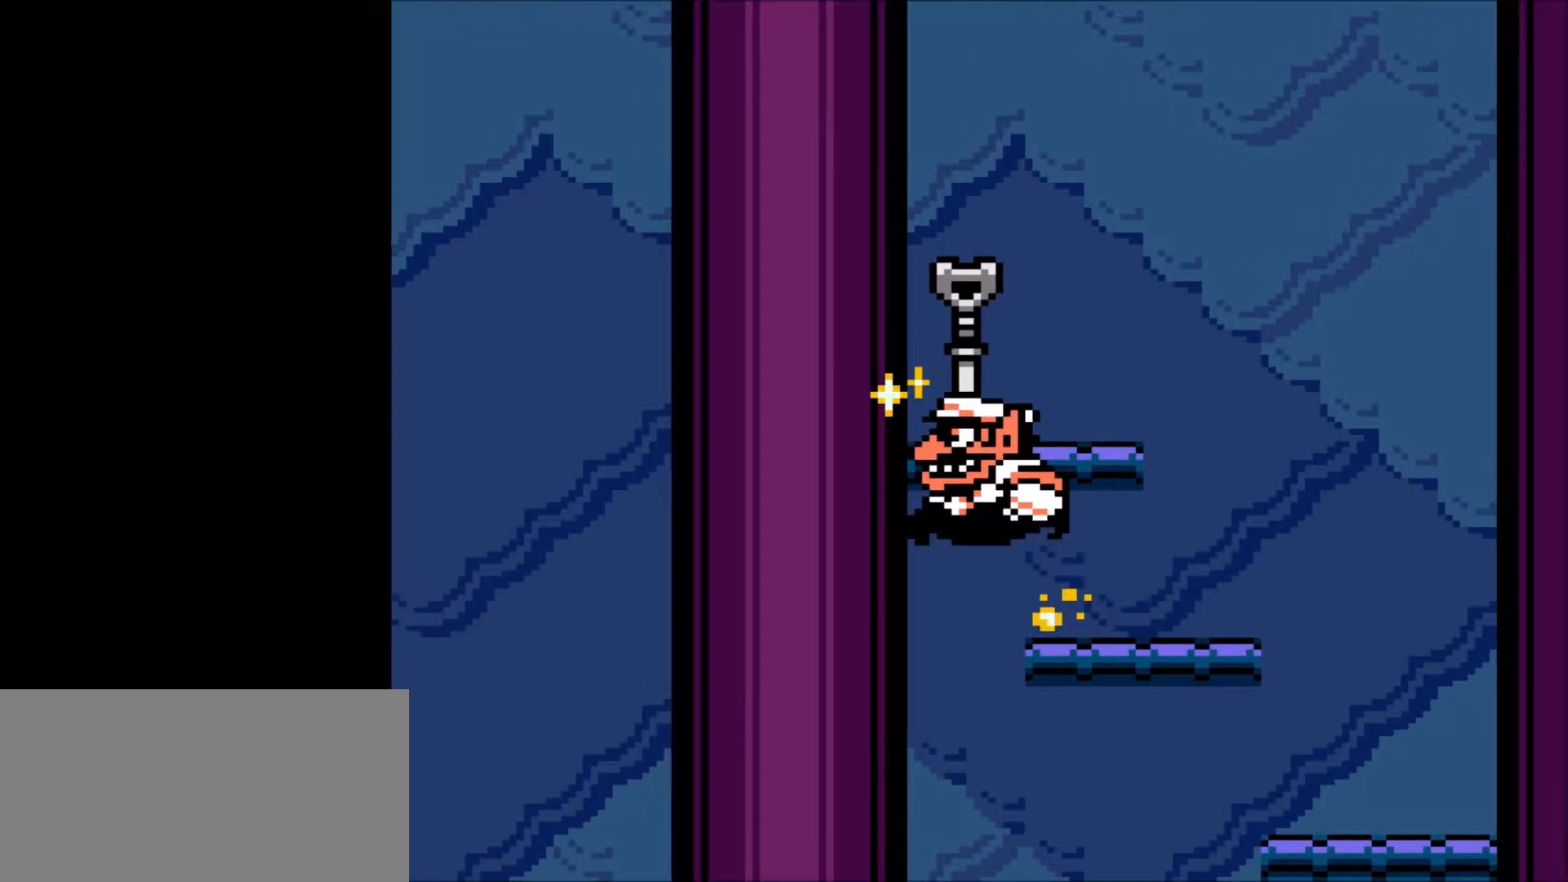
{"buttons": ["DPAD_LEFT"], "events": [[134, "DPAD_UP", "up"]]}
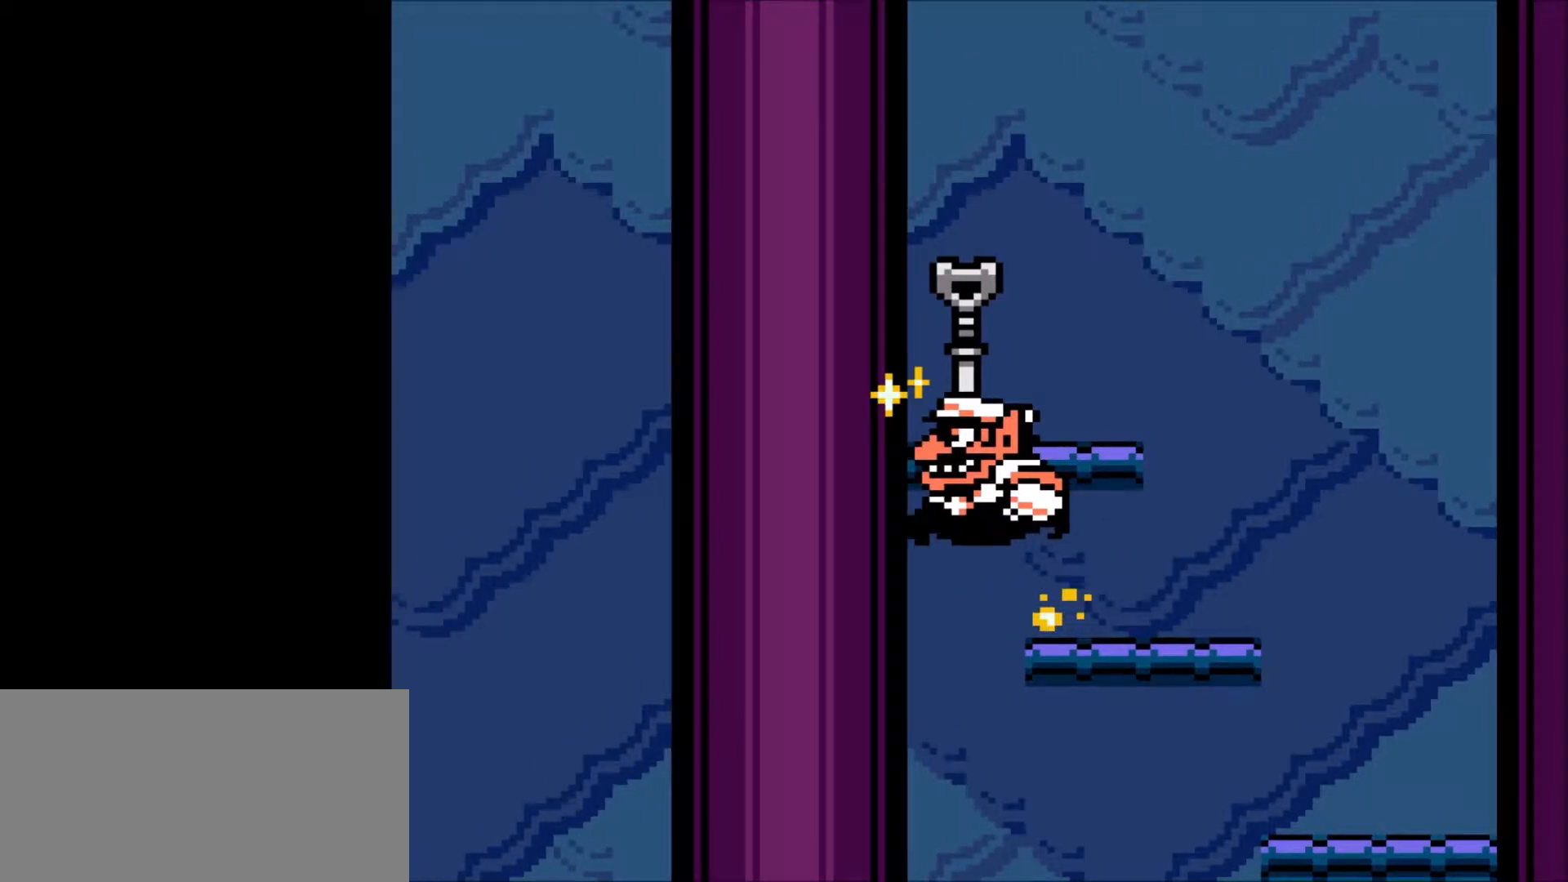
{"buttons": ["DPAD_LEFT"], "events": []}
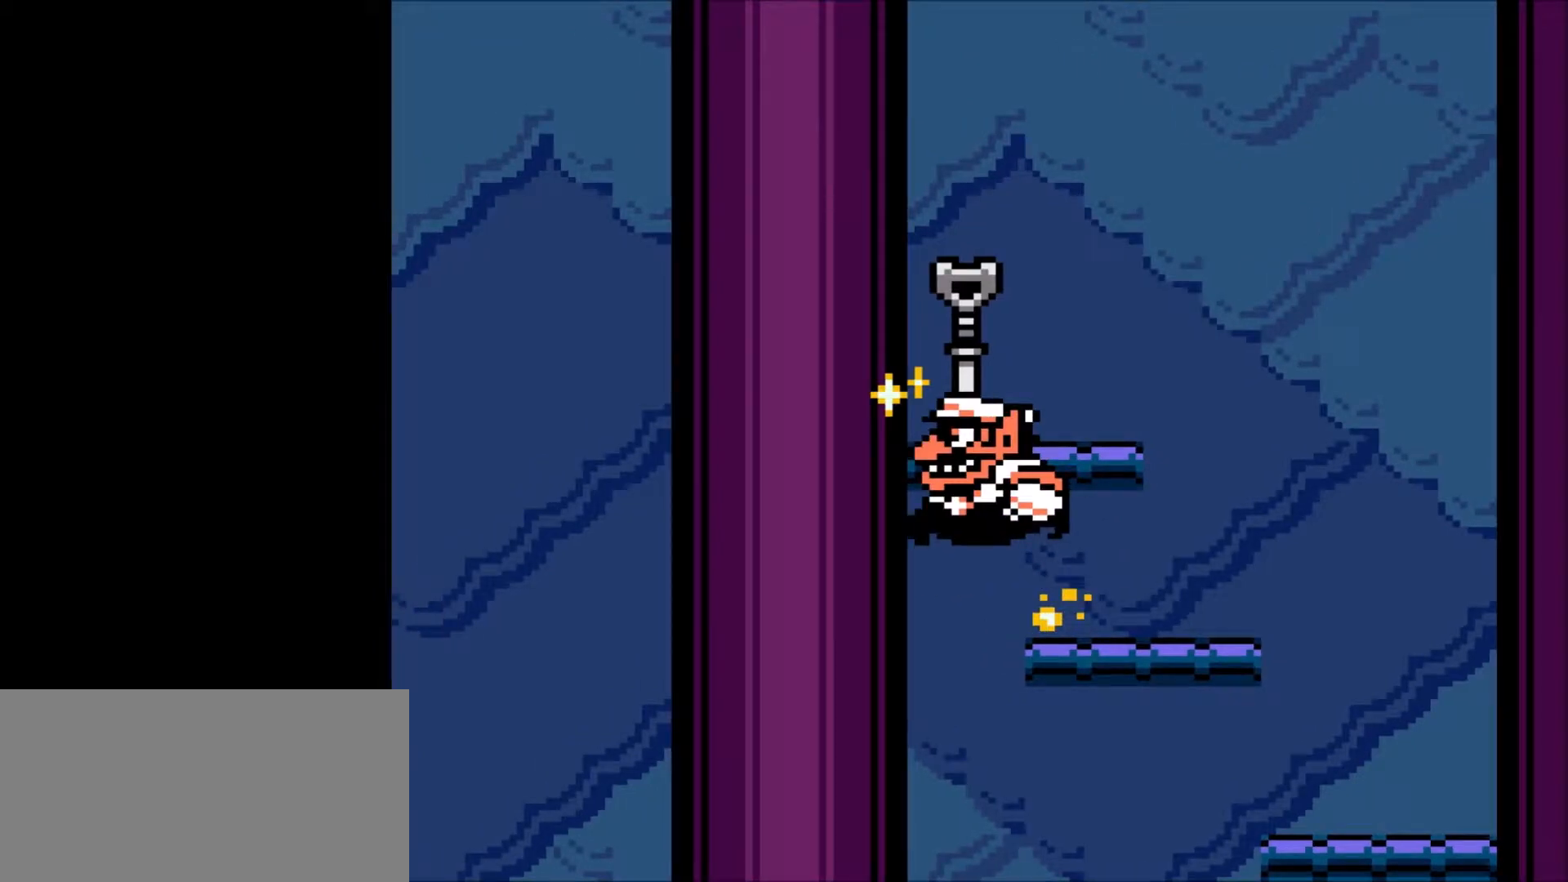
{"buttons": ["DPAD_UP", "DPAD_LEFT"], "events": [[100, "DPAD_UP", "down"], [200, "DPAD_UP", "up"], [267, "DPAD_UP", "down"]]}
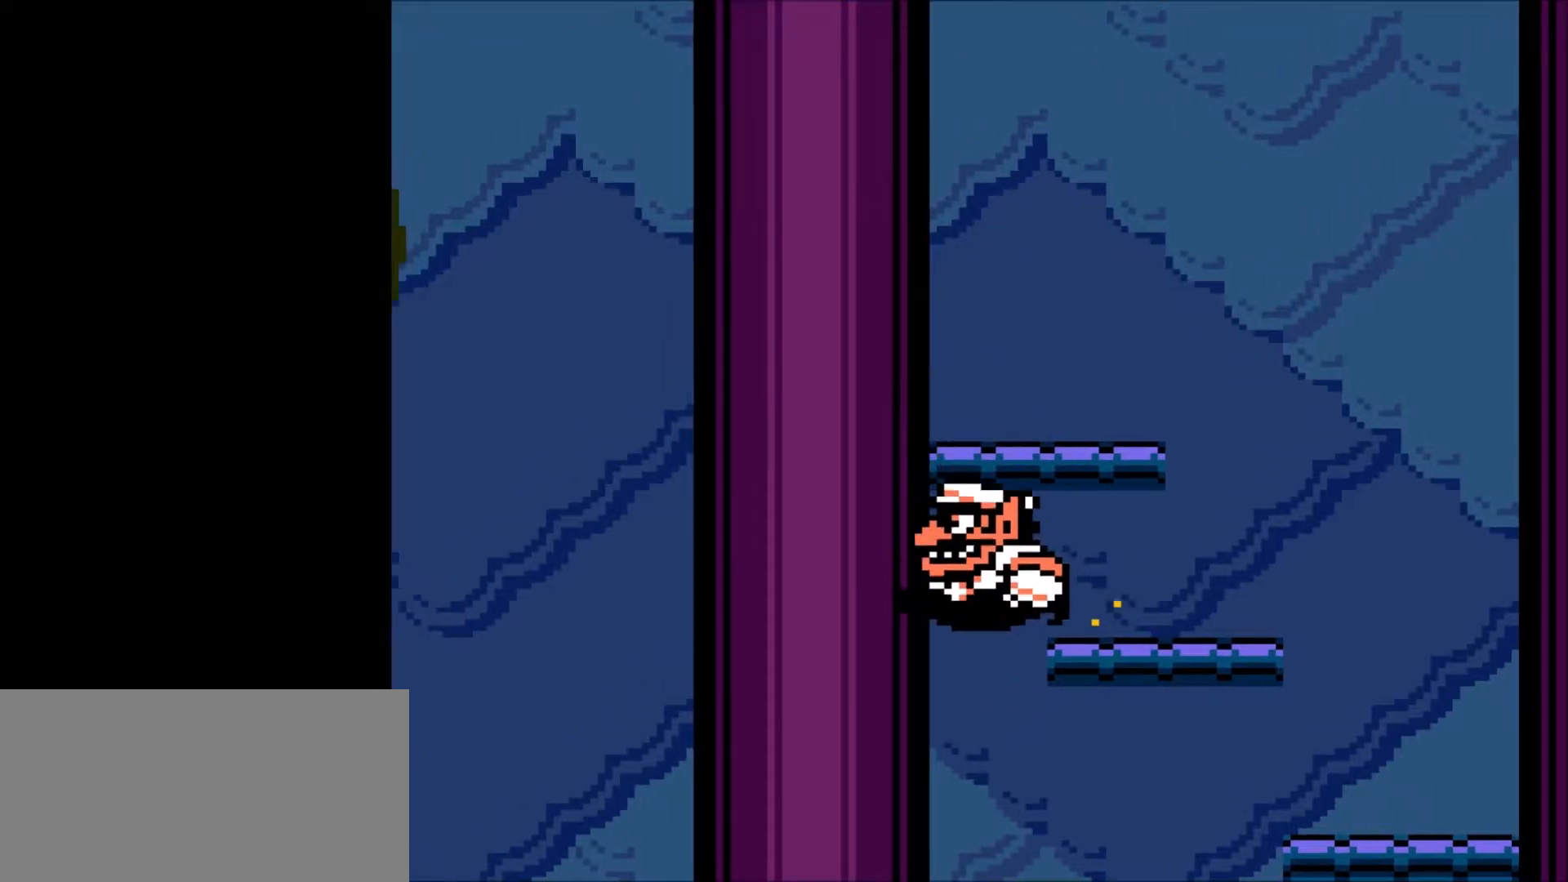
{"buttons": [], "events": [[133, "DPAD_UP", "up"], [200, "DPAD_LEFT", "up"]]}
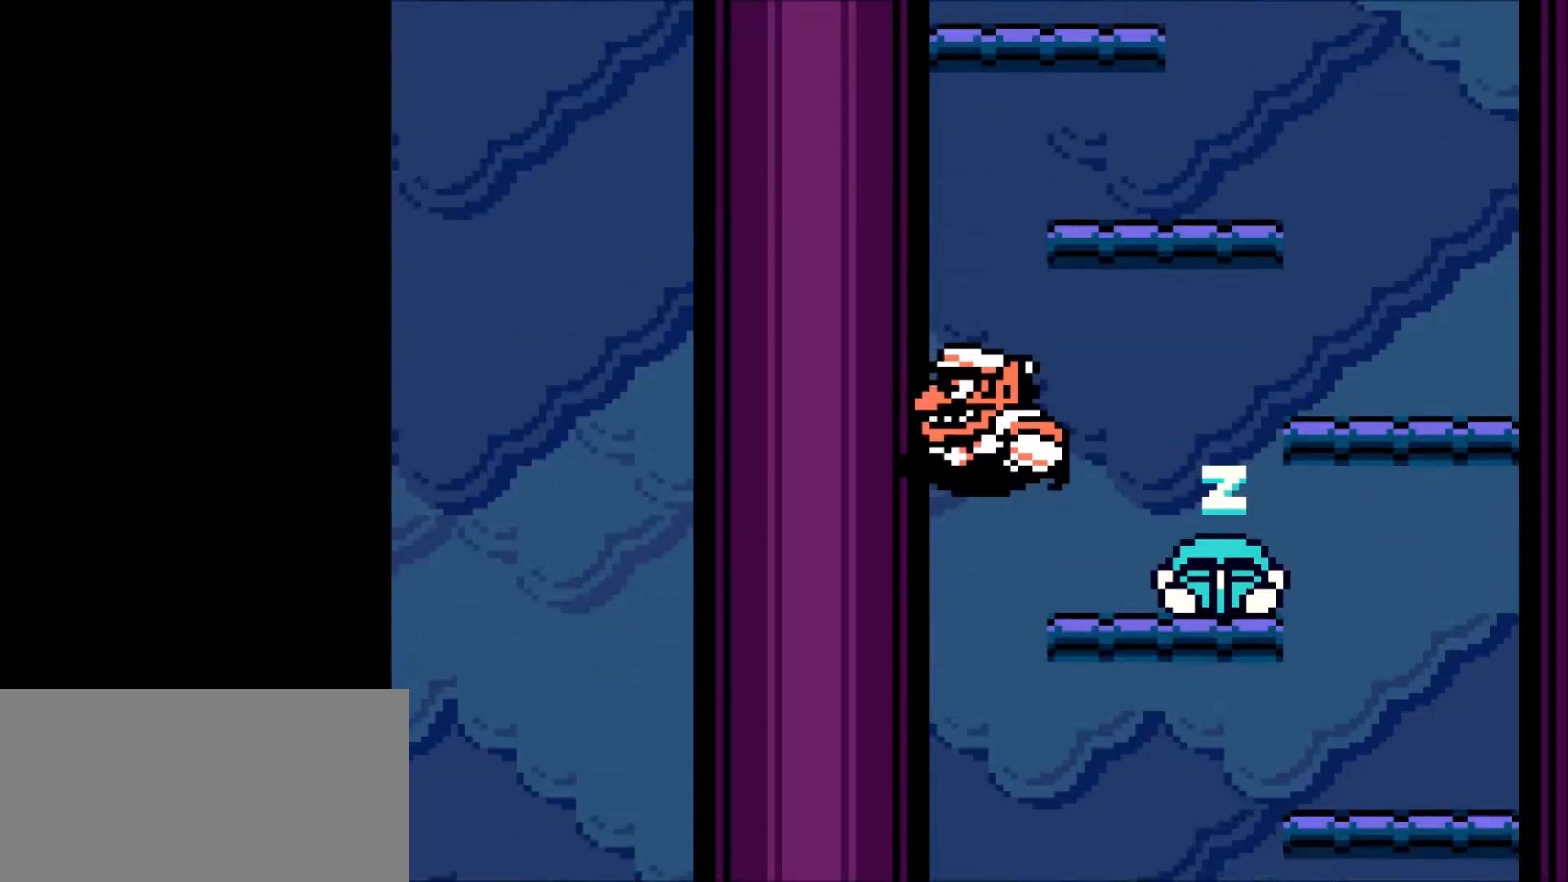
{"buttons": [], "events": []}
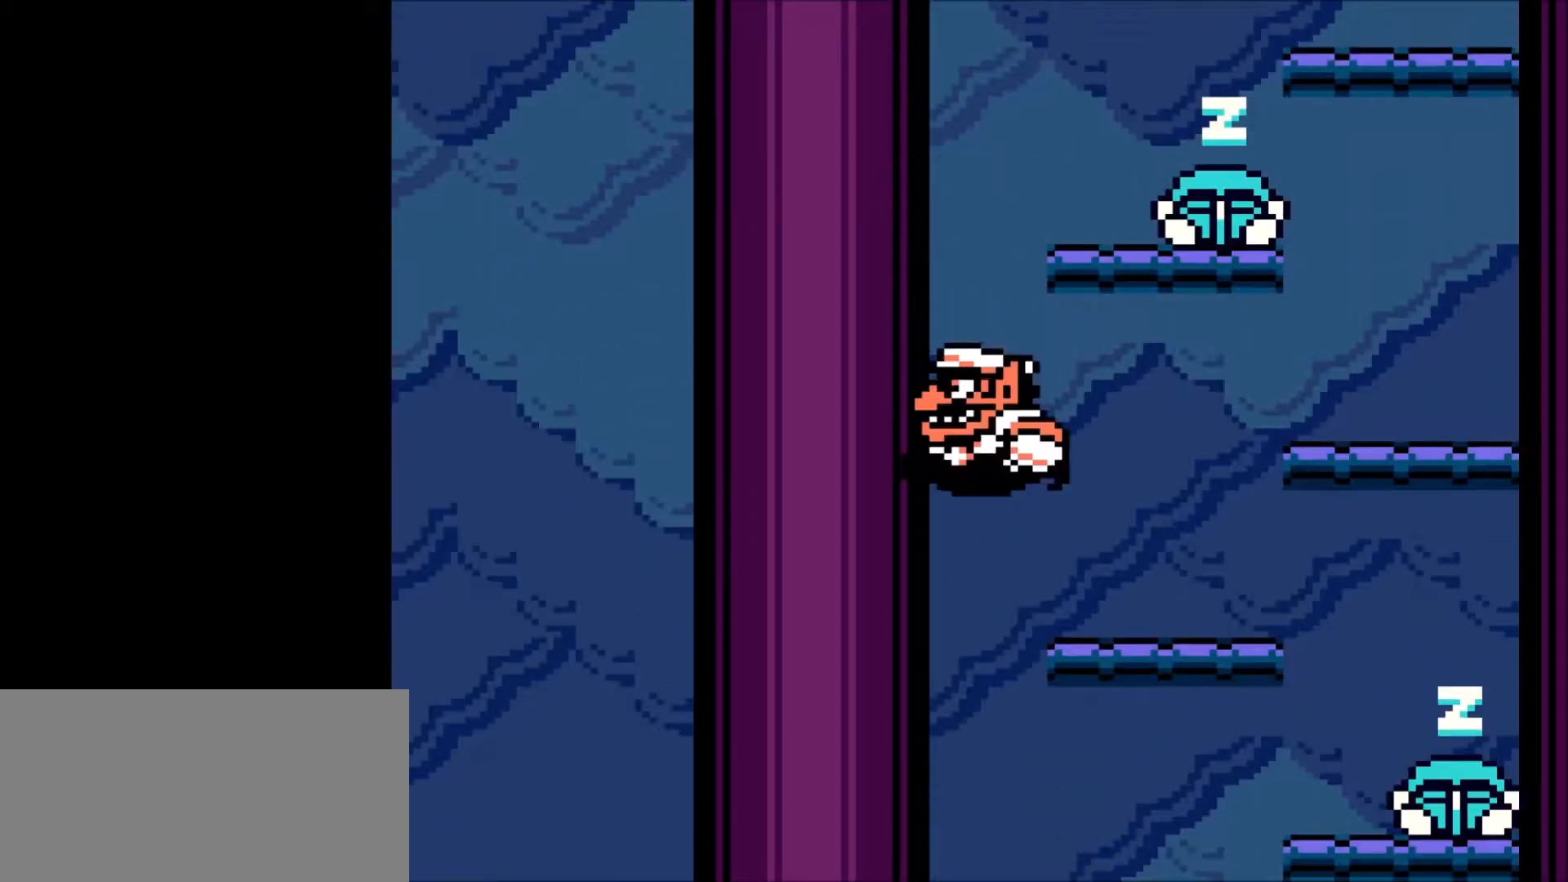
{"buttons": [], "events": []}
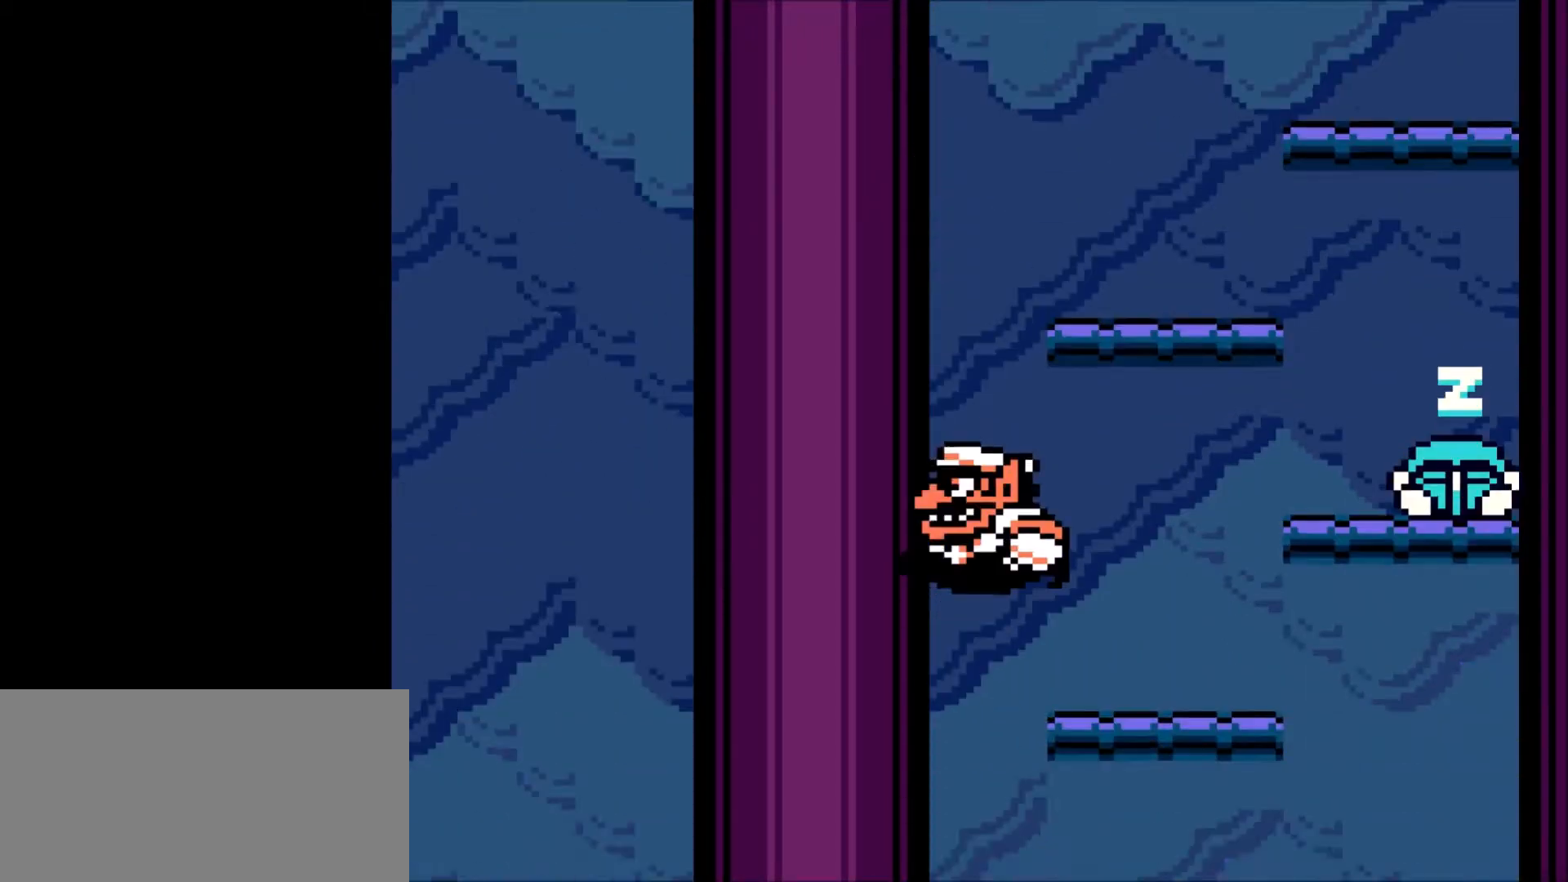
{"buttons": ["DPAD_RIGHT"], "events": [[434, "DPAD_RIGHT", "down"]]}
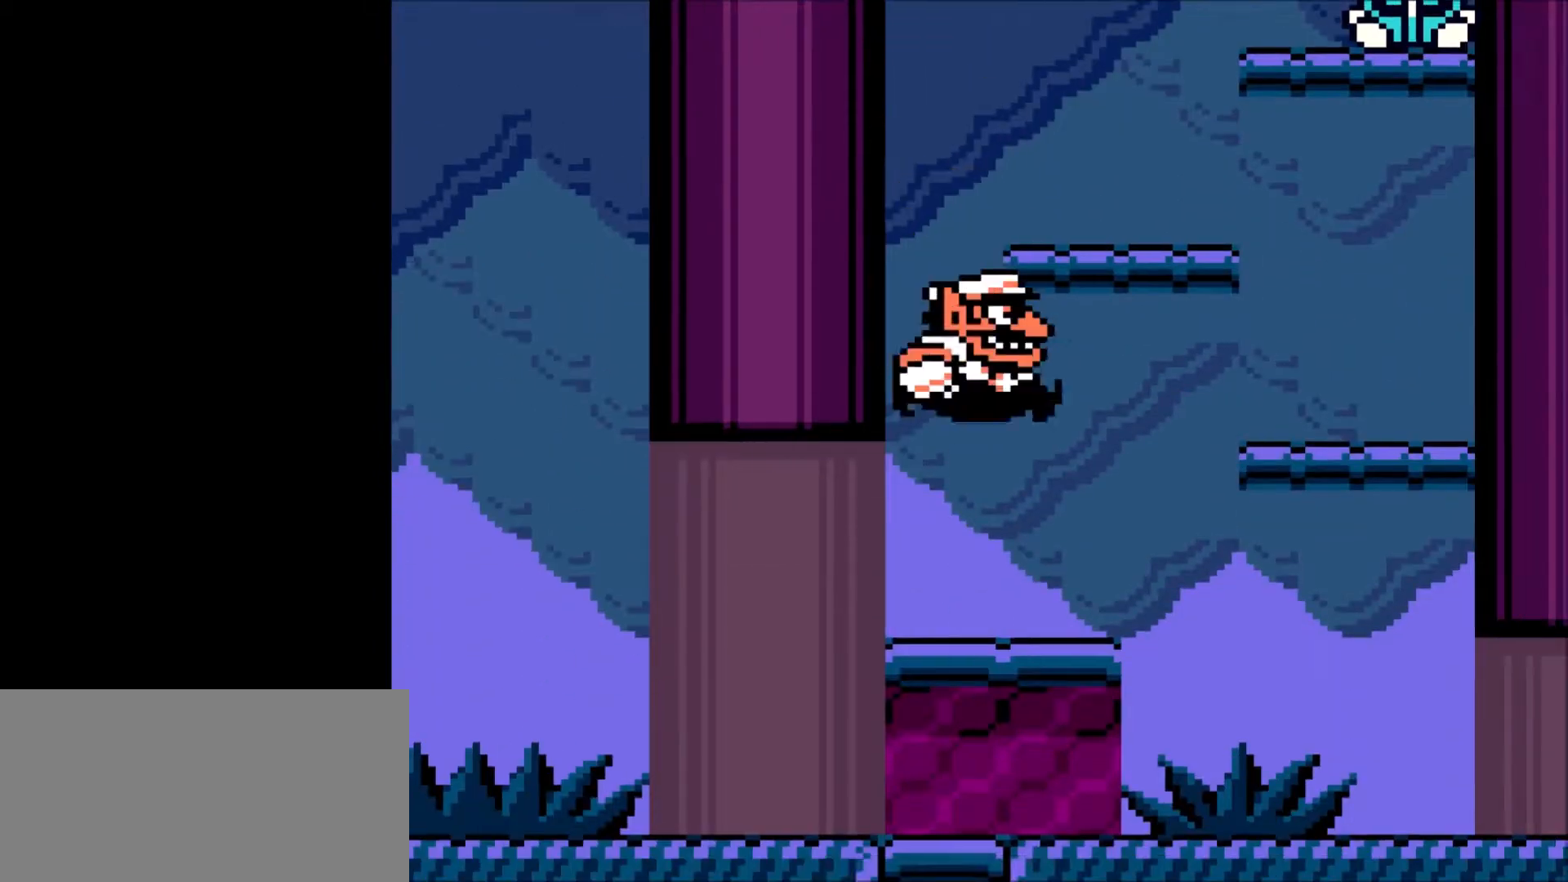
{"buttons": ["DPAD_RIGHT"], "events": []}
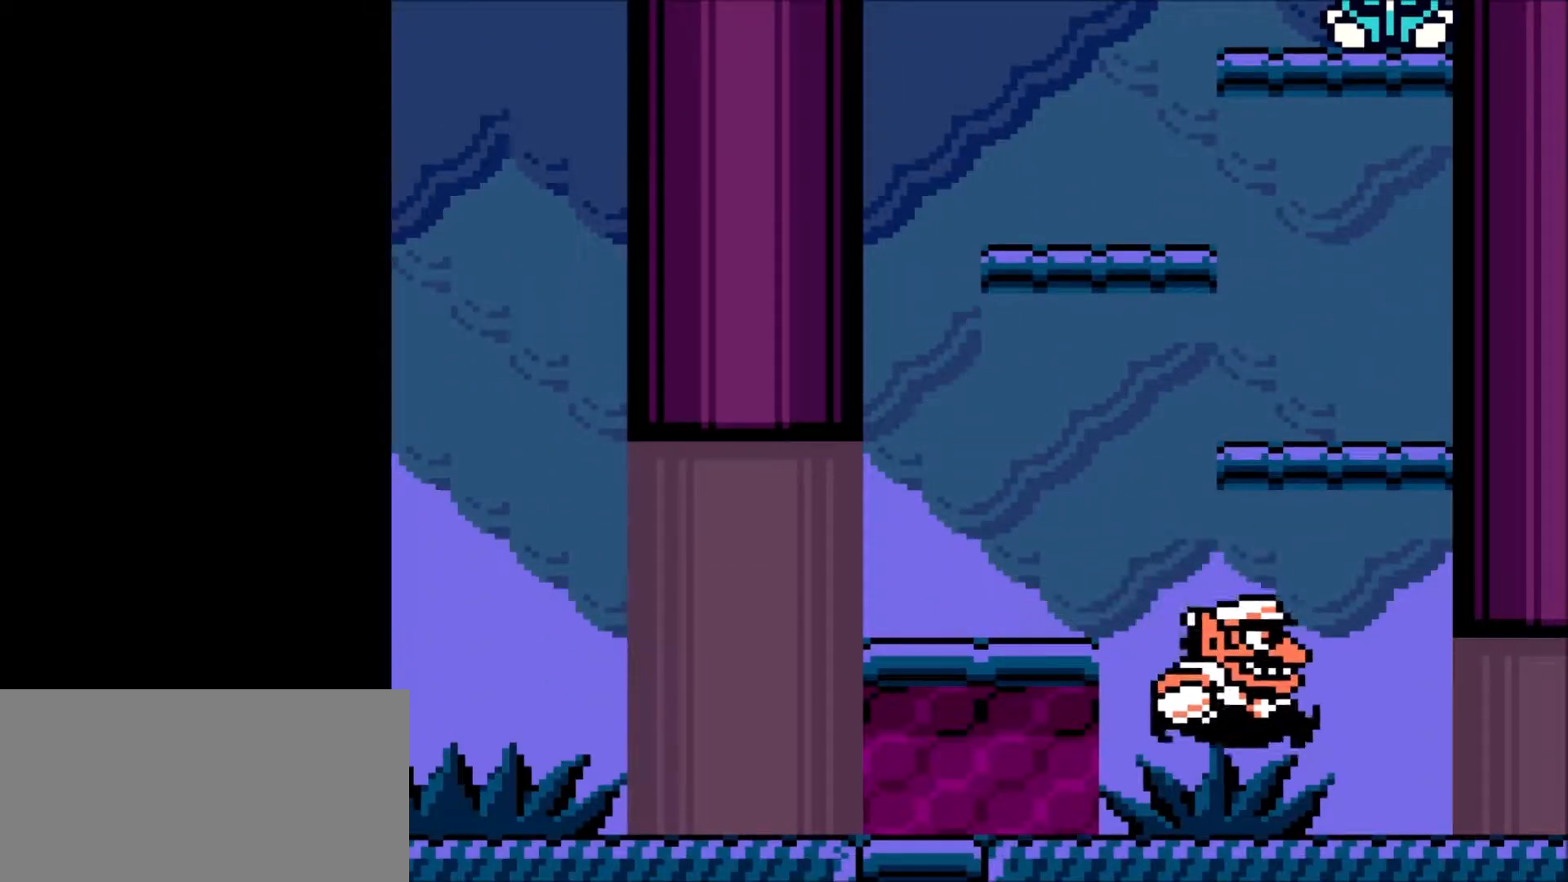
{"buttons": ["DPAD_RIGHT"], "events": []}
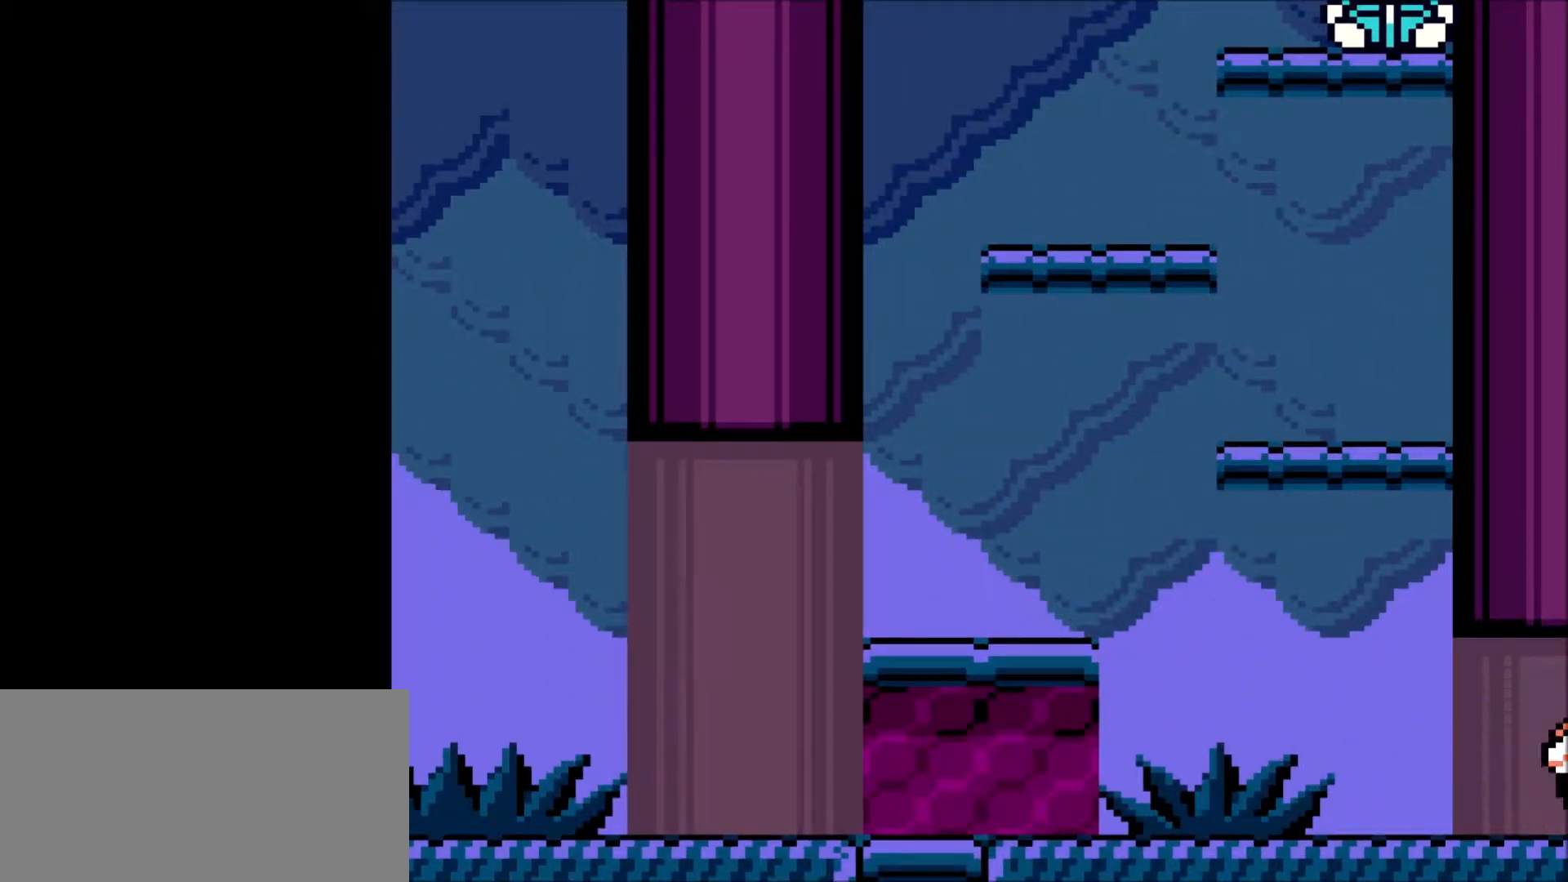
{"buttons": ["DPAD_RIGHT"], "events": []}
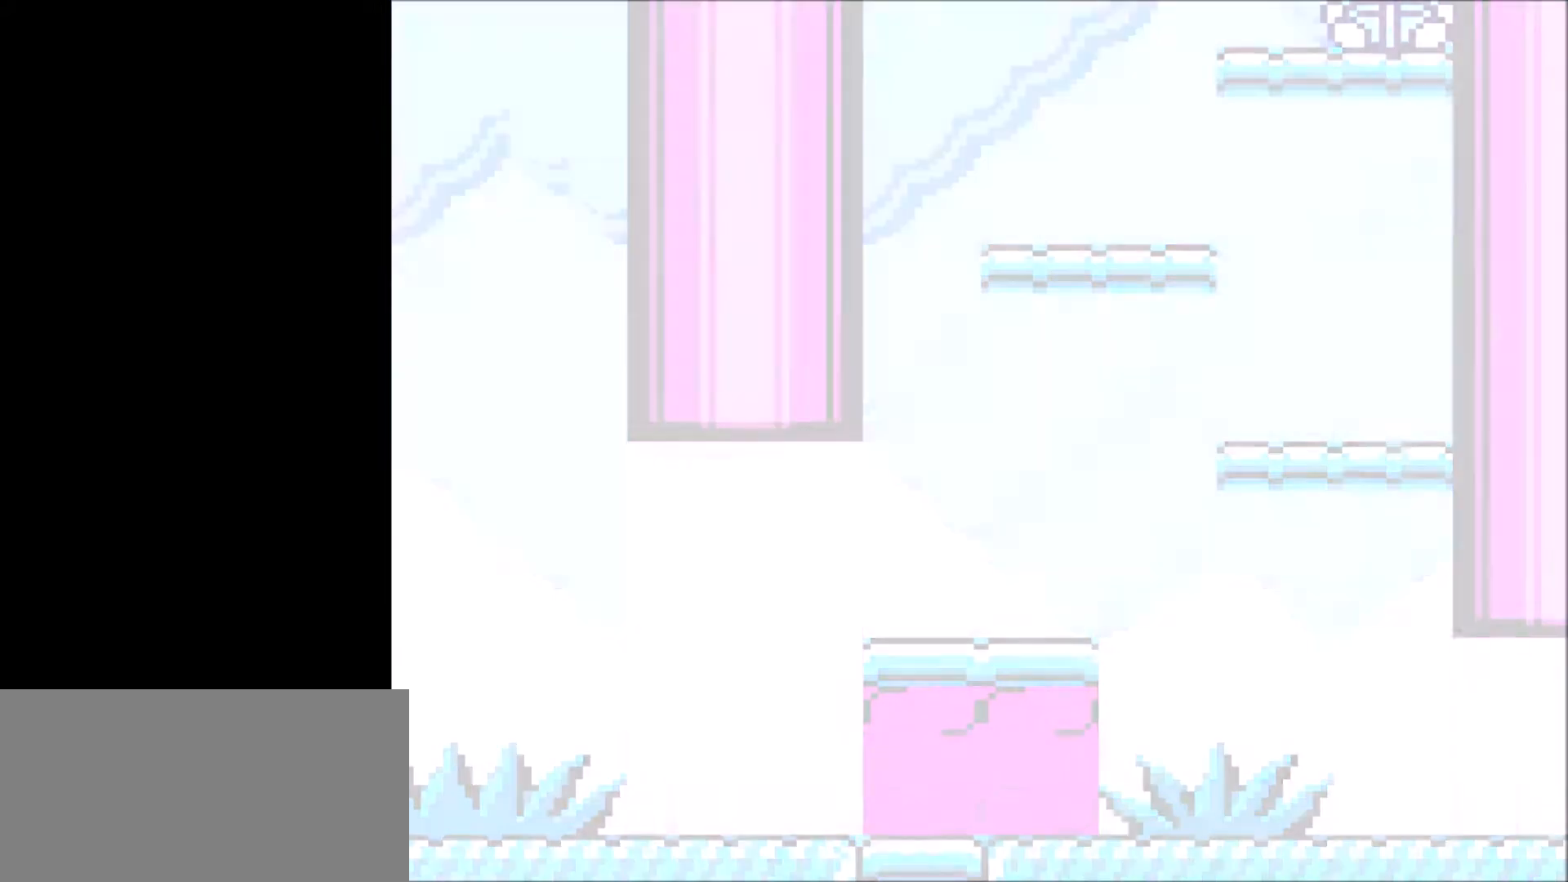
{"buttons": ["DPAD_RIGHT"], "events": []}
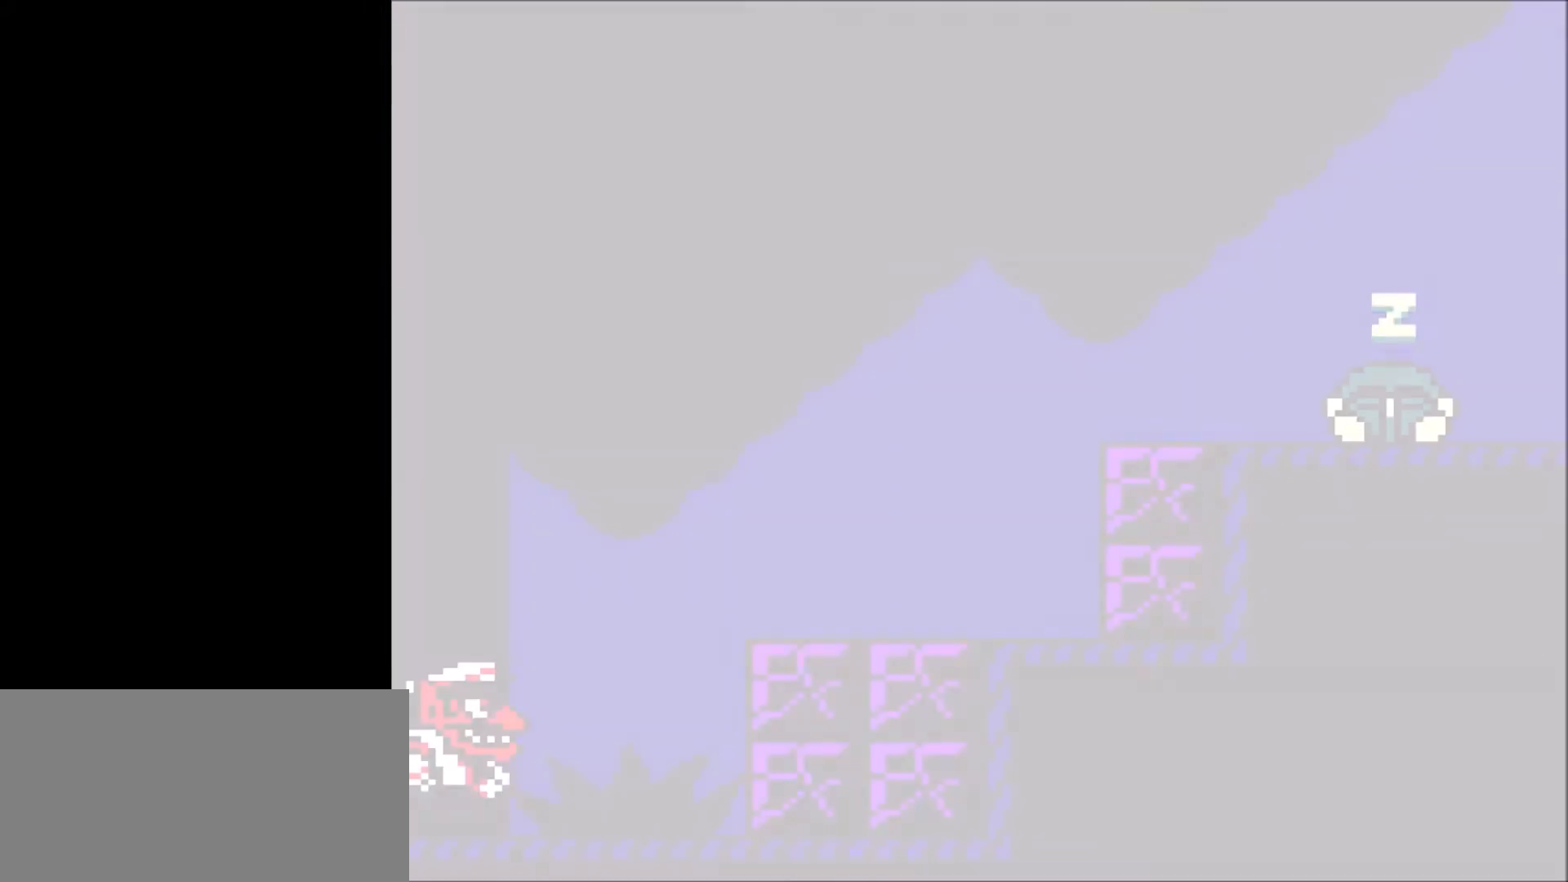
{"buttons": ["DPAD_RIGHT"], "events": []}
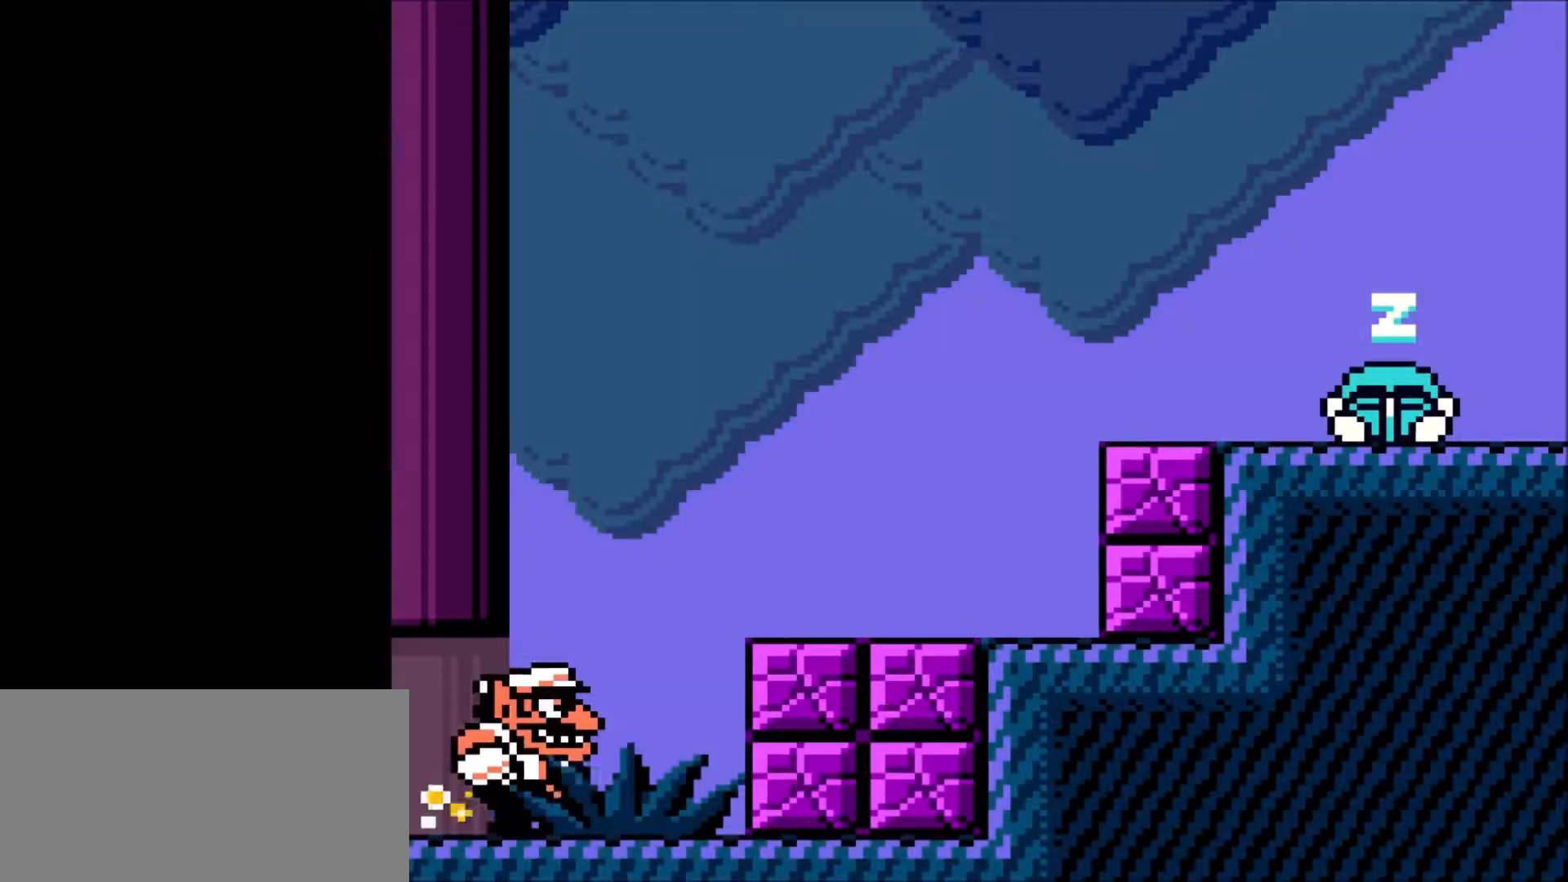
{"buttons": ["DPAD_RIGHT"], "events": [[100, "A", "down"], [367, "A", "up"]]}
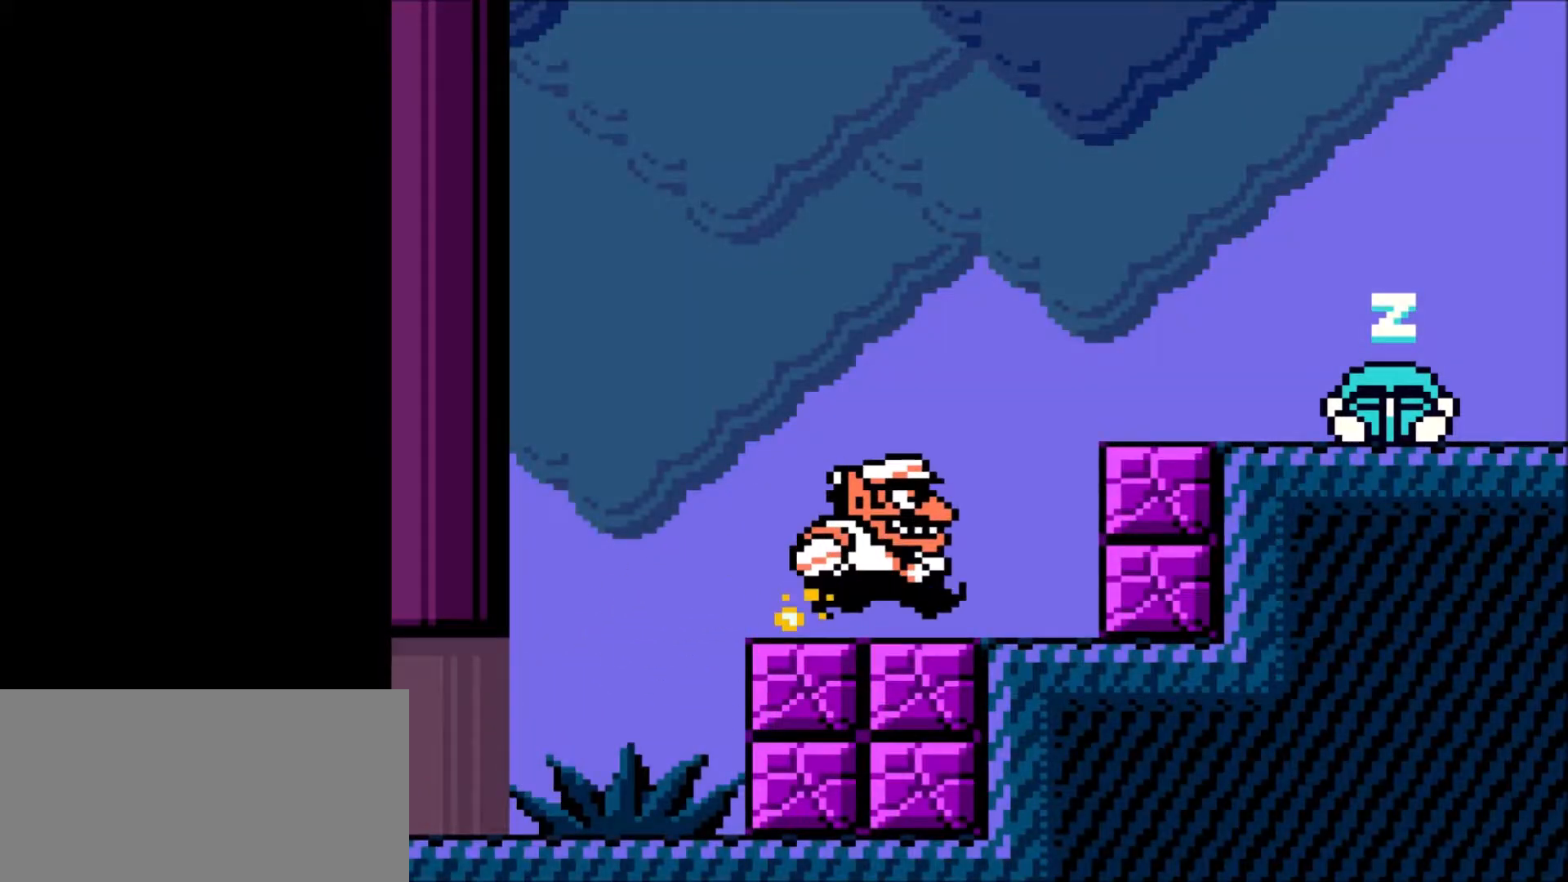
{"buttons": ["DPAD_RIGHT"], "events": [[66, "B", "down"], [100, "A", "down"], [367, "A", "up"], [367, "B", "up"]]}
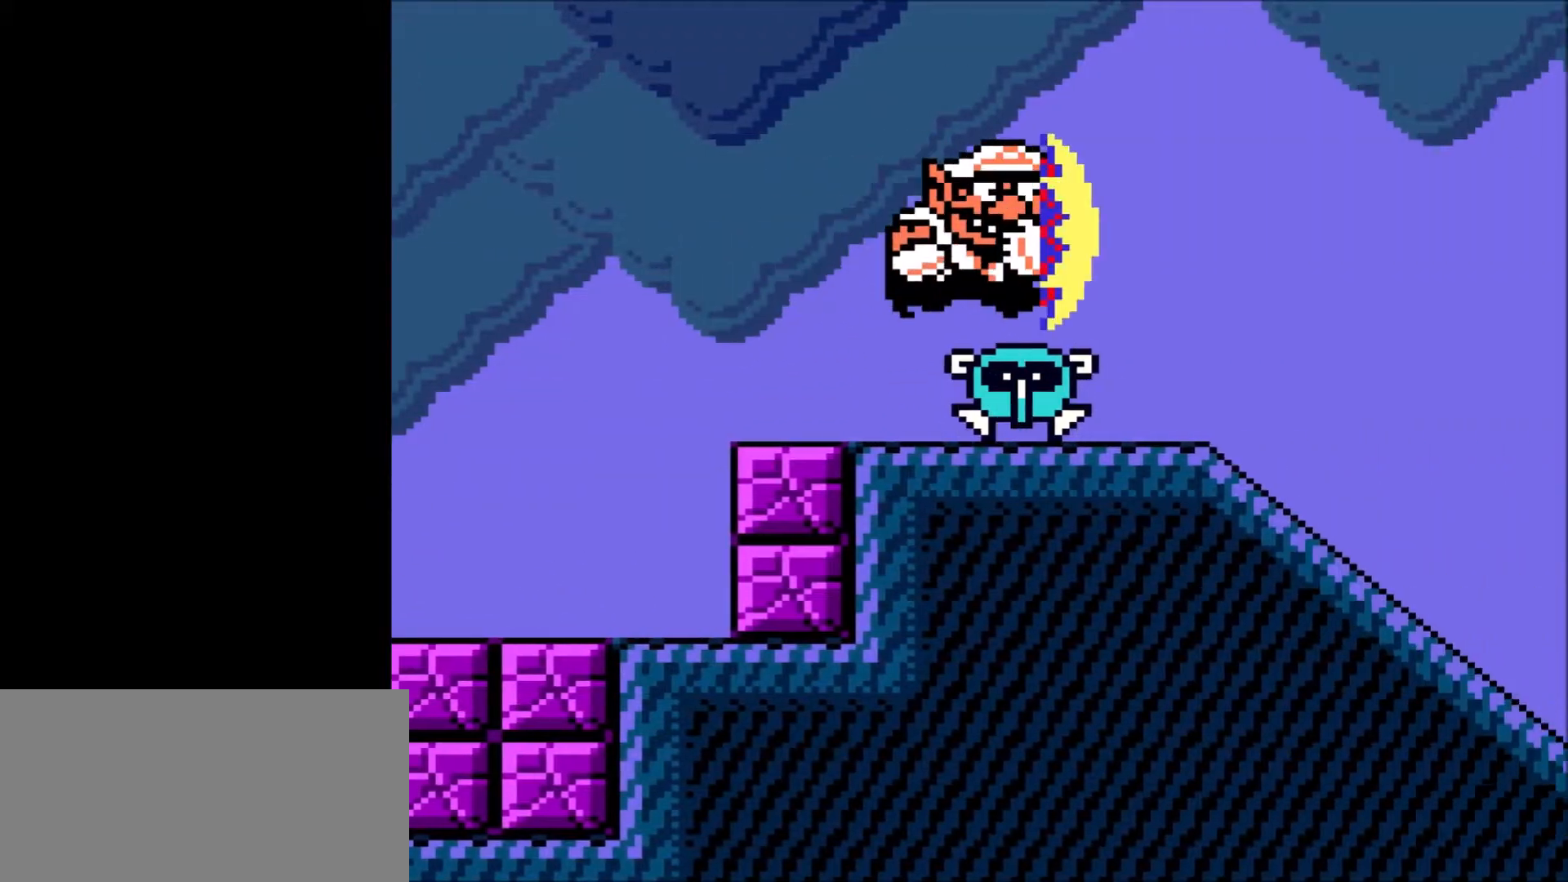
{"buttons": ["DPAD_RIGHT"], "events": [[234, "DPAD_UP", "down"], [267, "DPAD_UP", "up"]]}
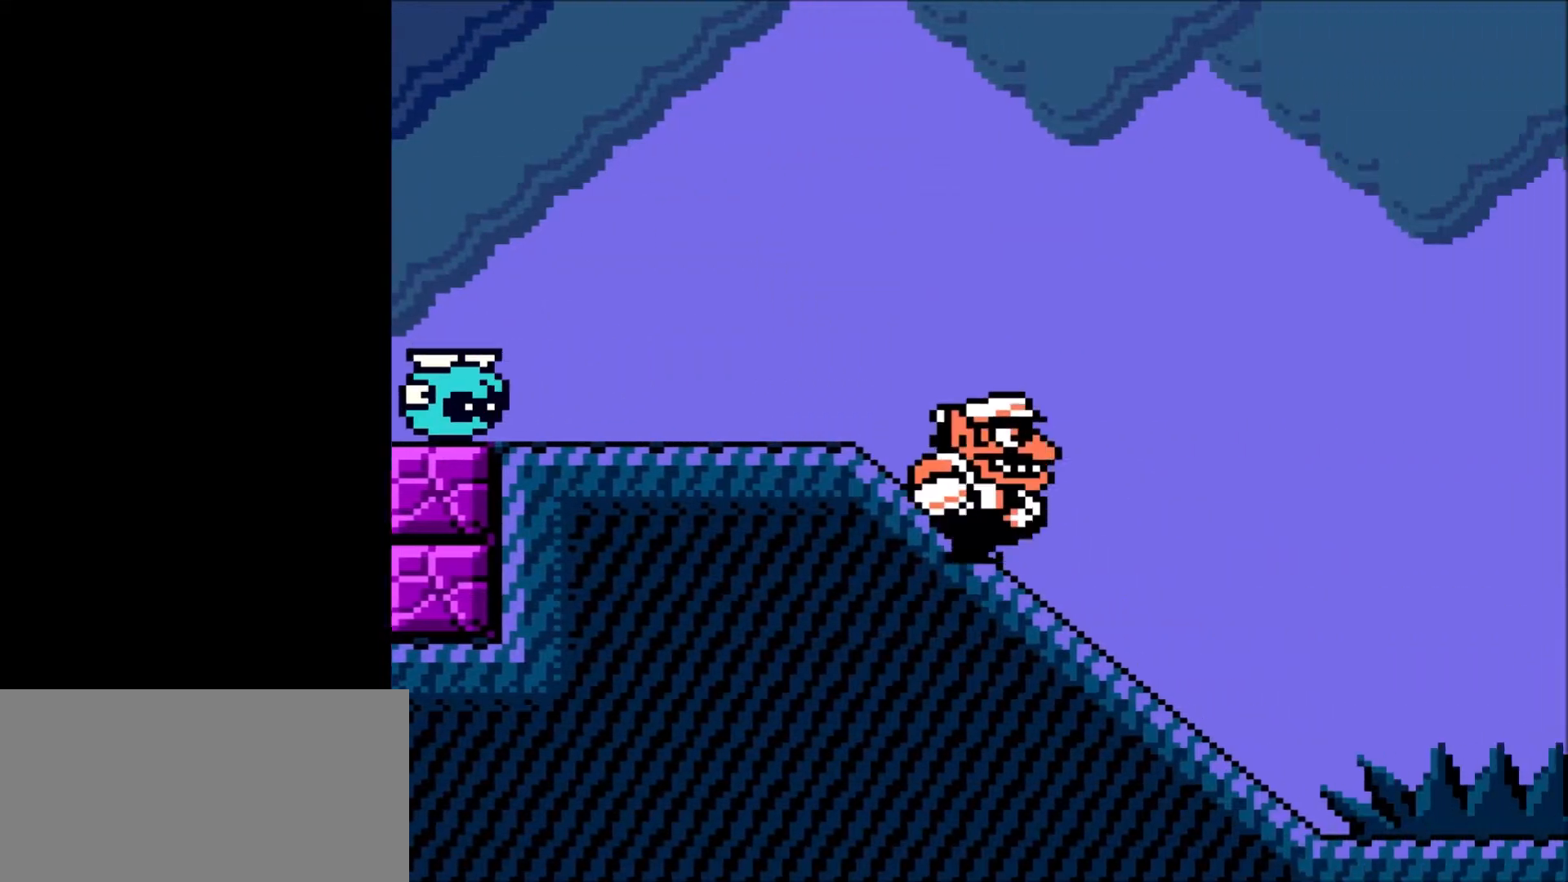
{"buttons": ["DPAD_RIGHT"], "events": []}
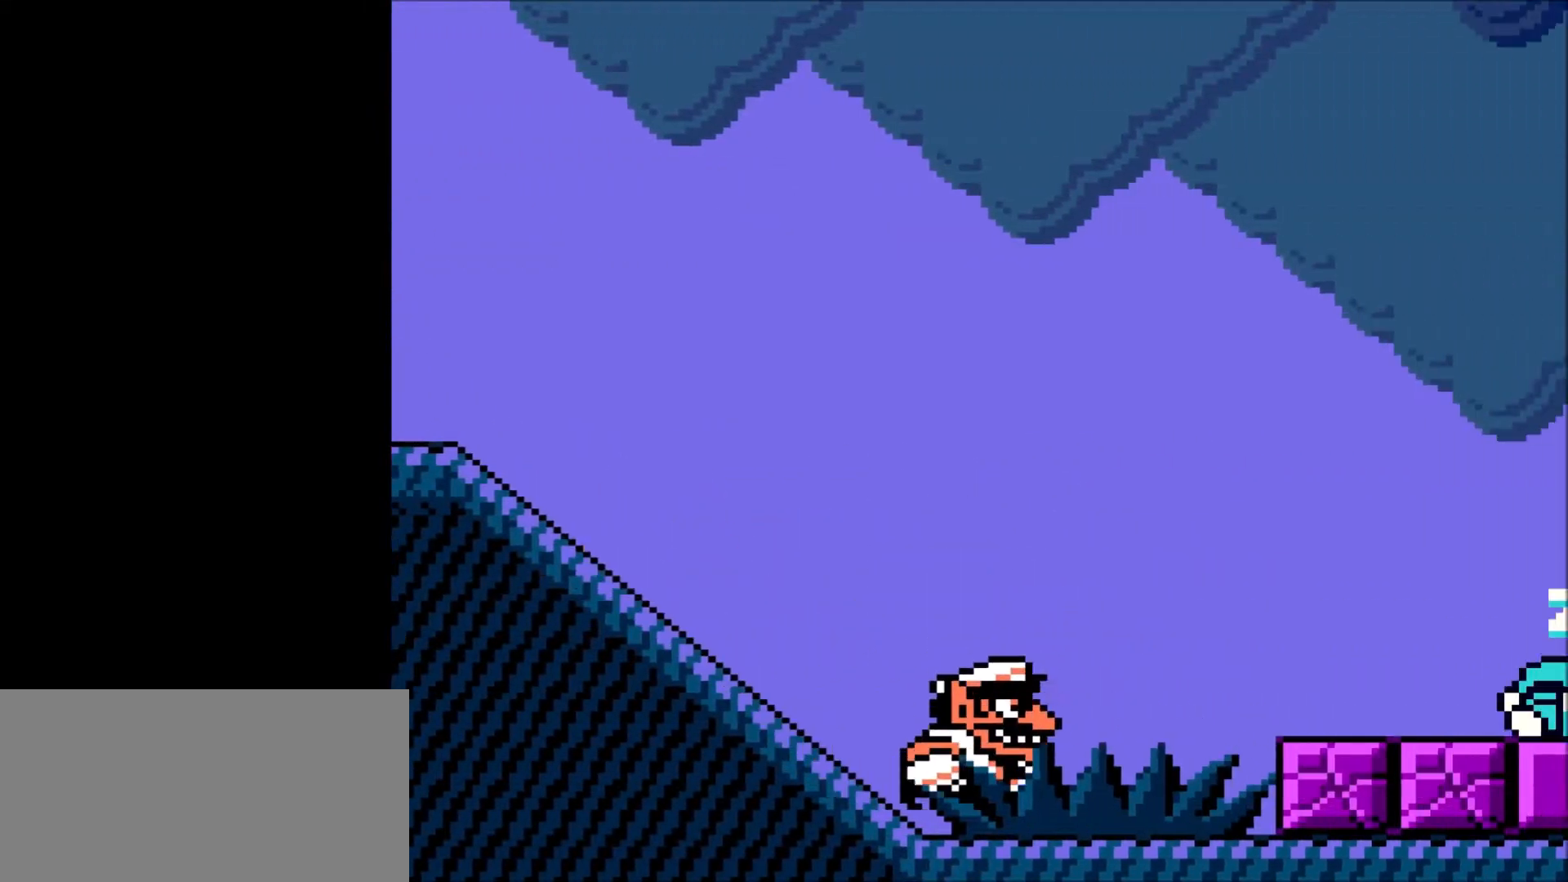
{"buttons": ["DPAD_RIGHT"], "events": [[167, "B", "down"], [200, "A", "down"], [501, "A", "up"], [501, "B", "up"]]}
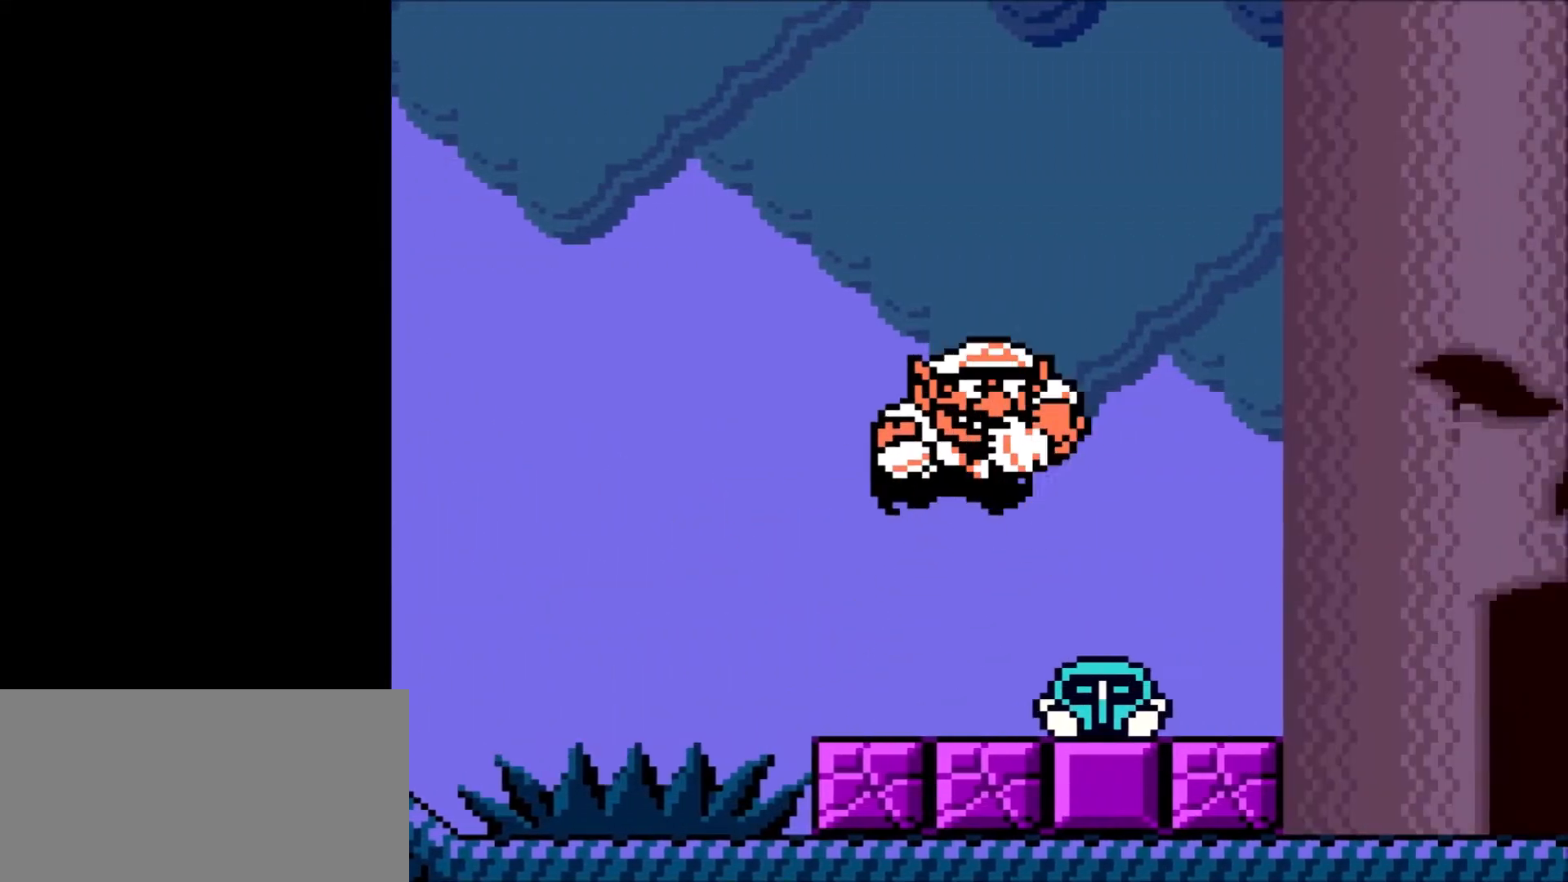
{"buttons": ["DPAD_RIGHT"], "events": []}
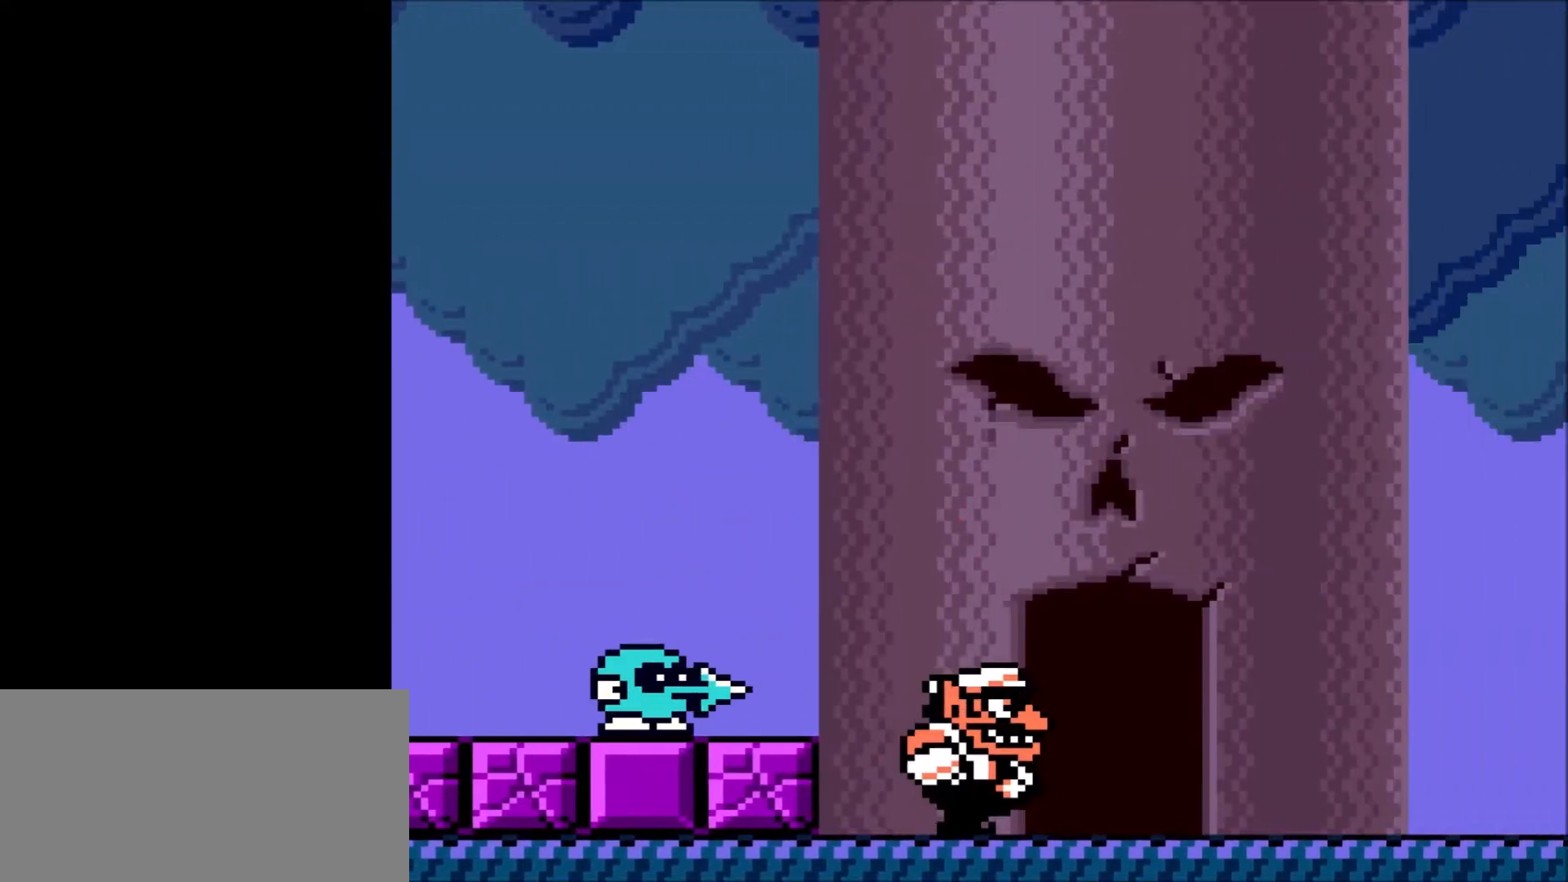
{"buttons": [], "events": [[167, "DPAD_RIGHT", "up"], [234, "DPAD_UP", "down"], [267, "DPAD_RIGHT", "down"], [300, "DPAD_RIGHT", "up"], [334, "DPAD_UP", "up"]]}
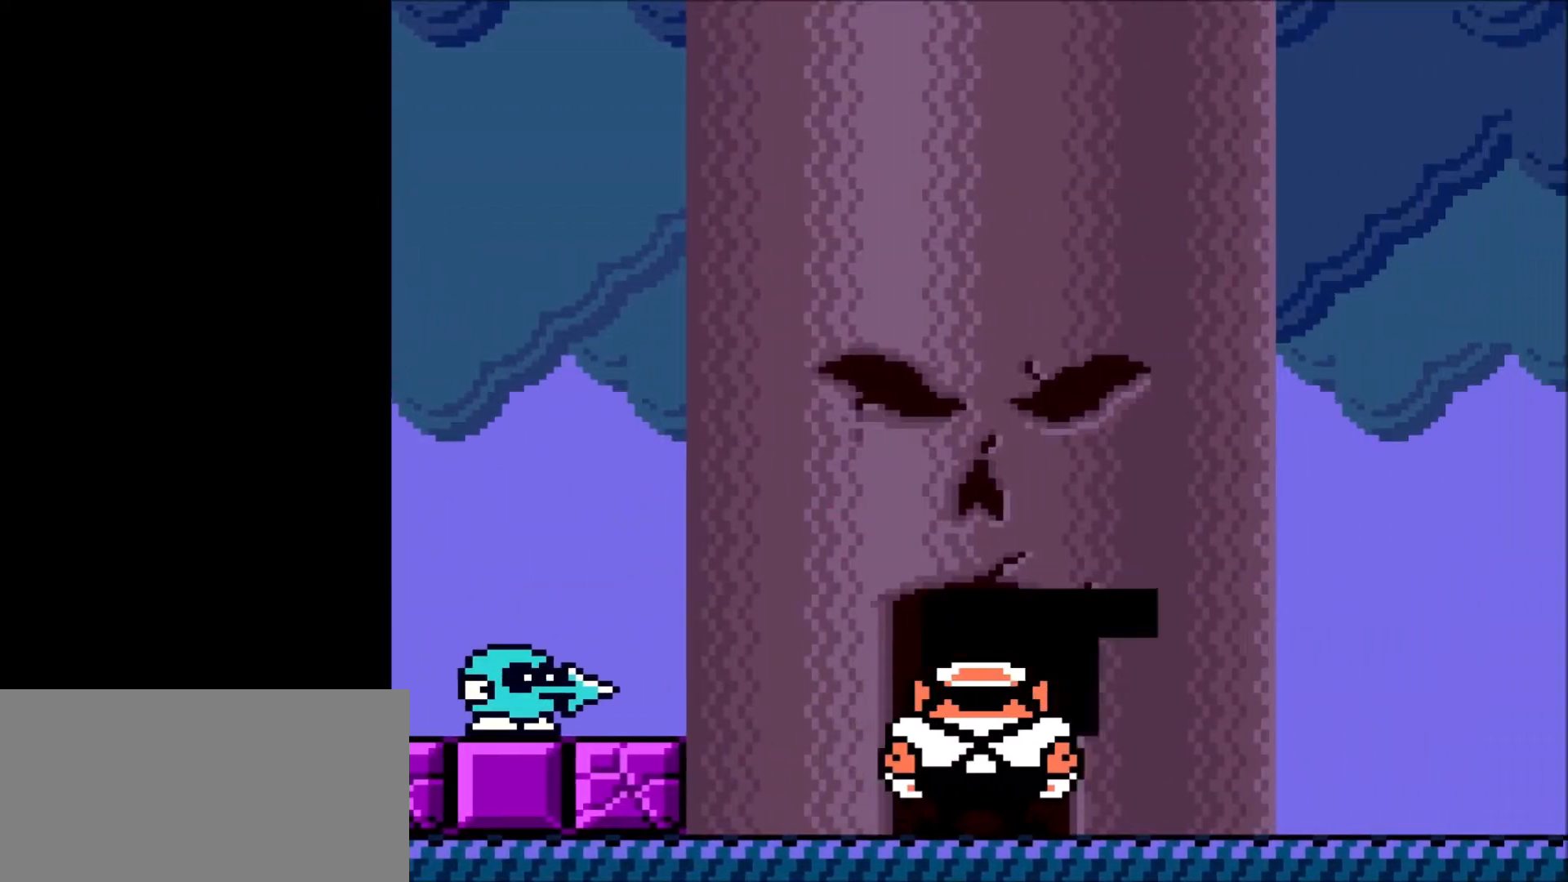
{"buttons": ["DPAD_RIGHT"], "events": [[33, "DPAD_RIGHT", "down"]]}
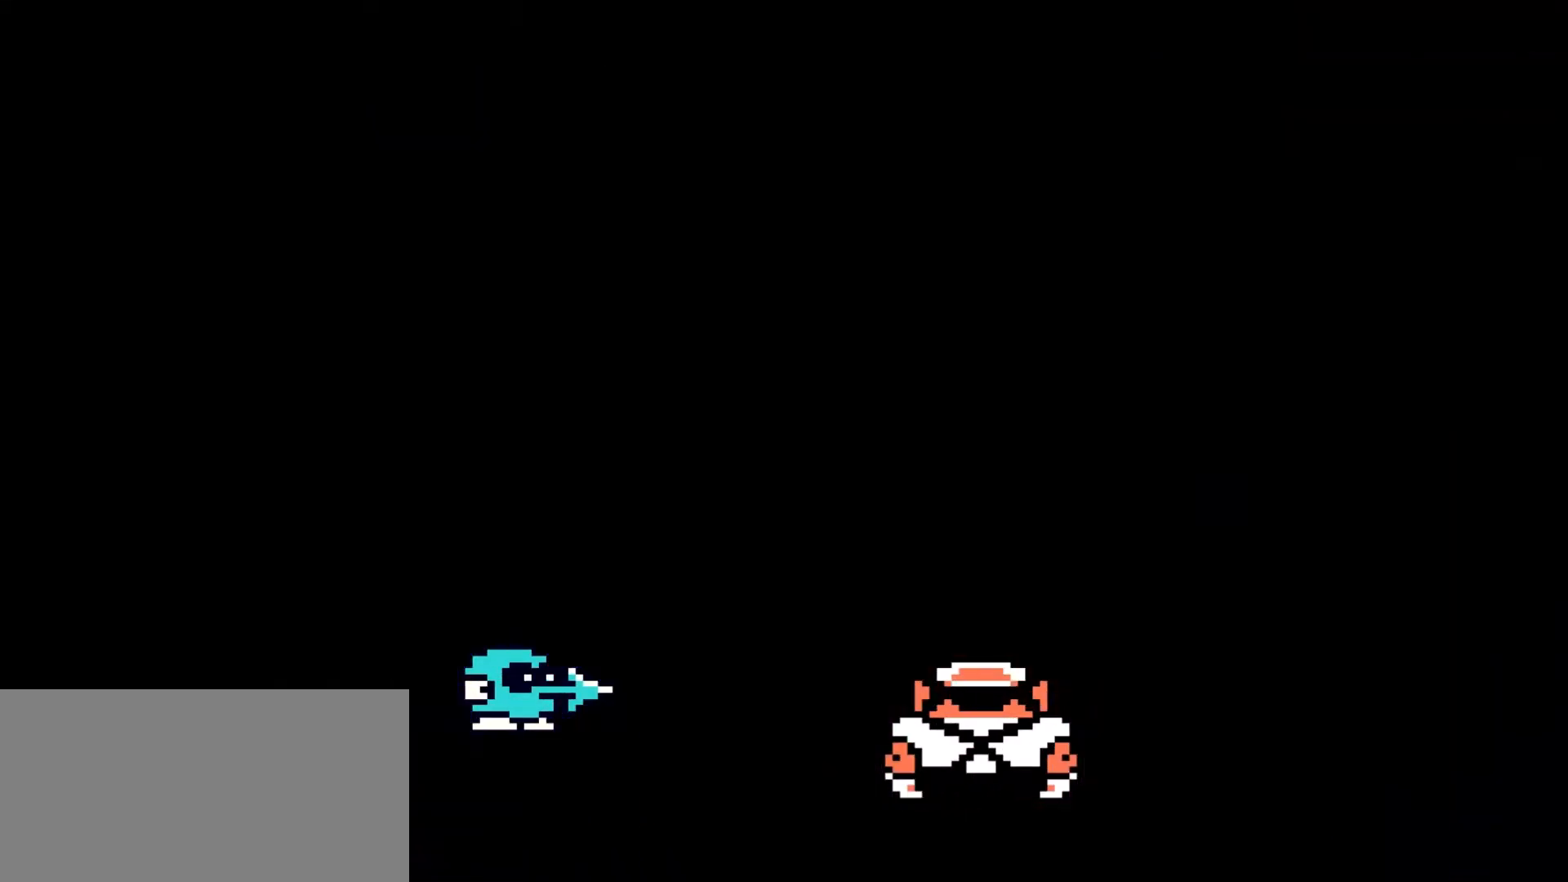
{"buttons": ["DPAD_RIGHT"], "events": []}
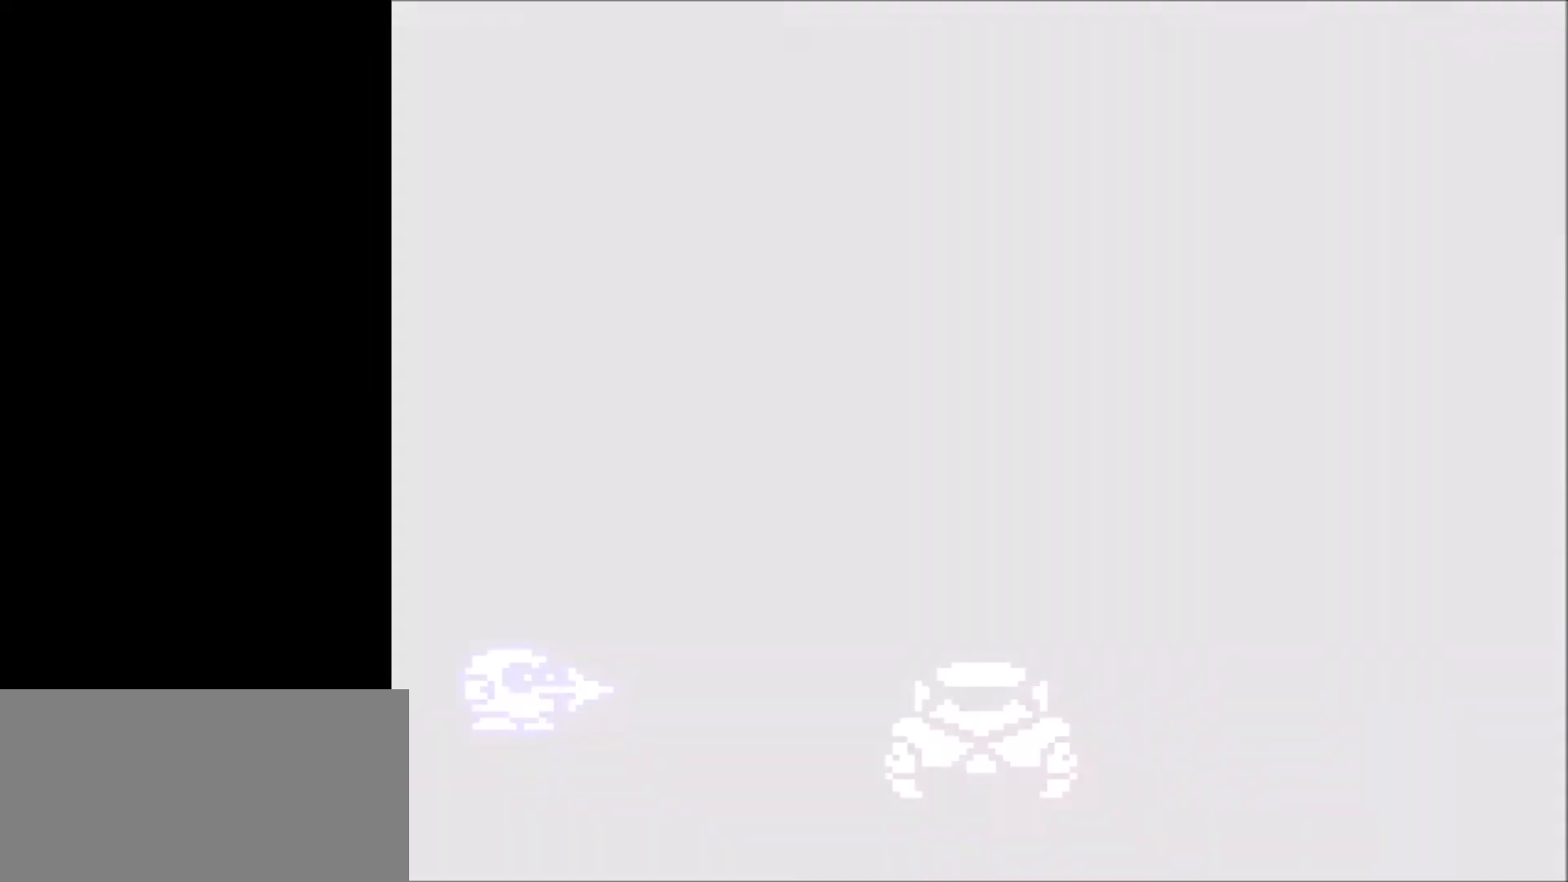
{"buttons": ["DPAD_RIGHT"], "events": []}
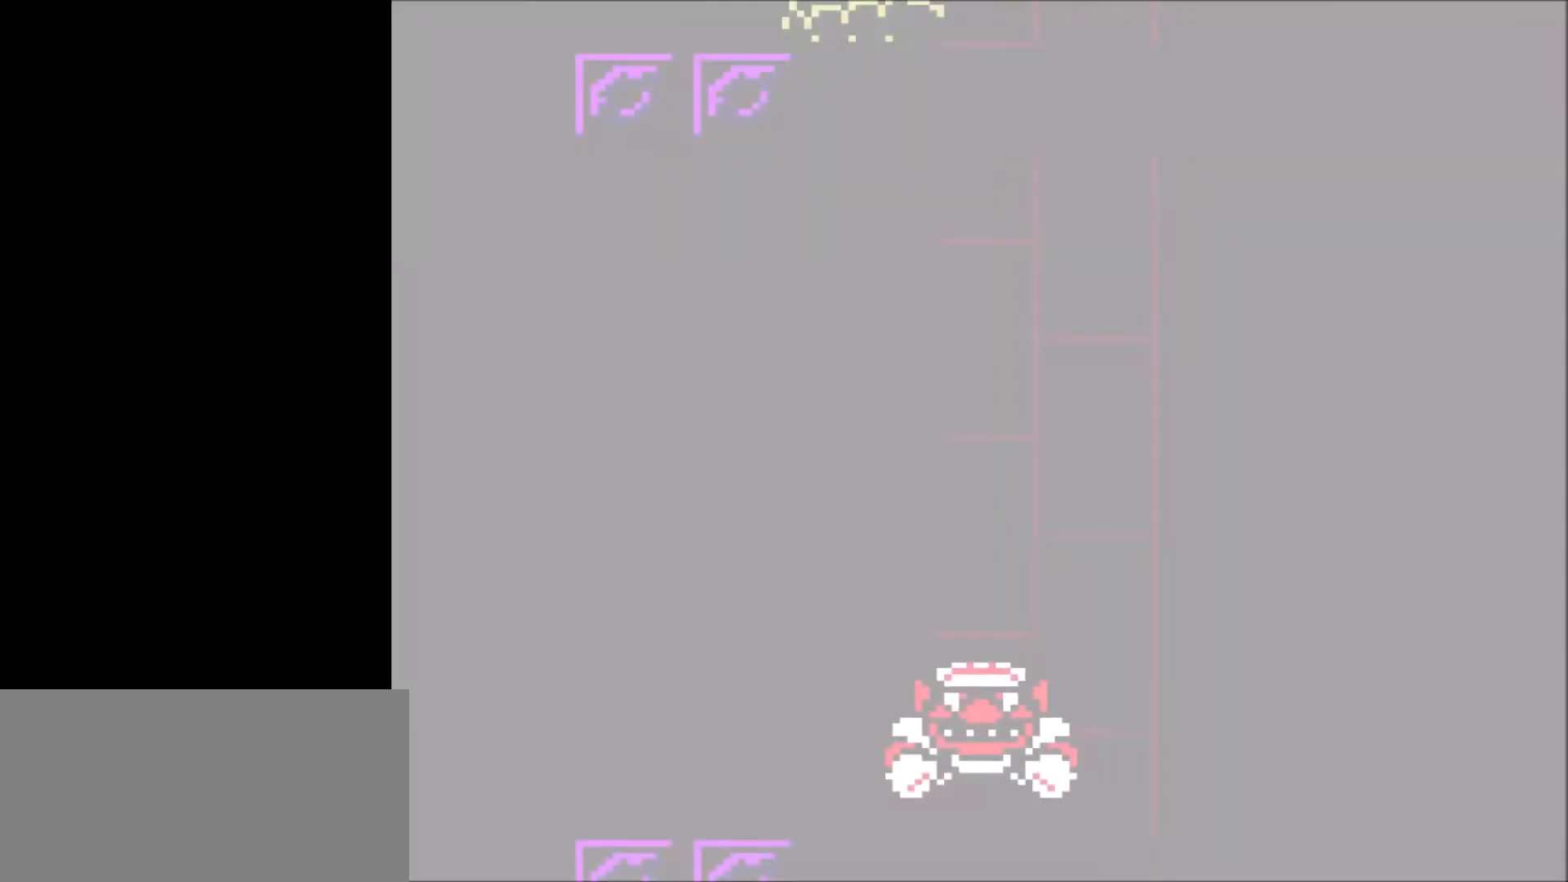
{"buttons": ["DPAD_RIGHT"], "events": []}
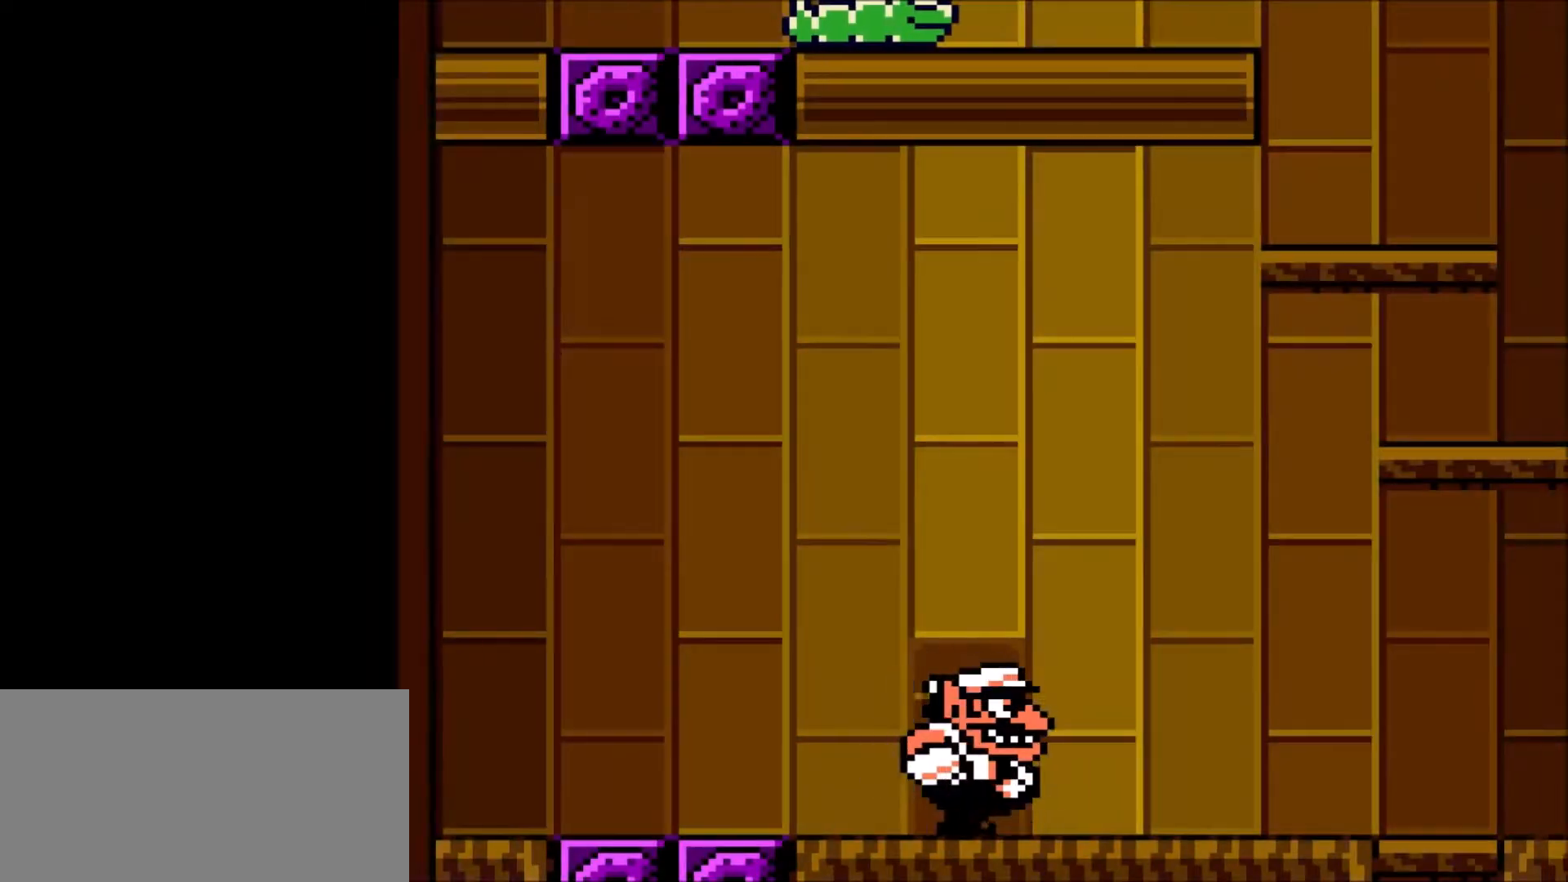
{"buttons": ["DPAD_RIGHT"], "events": []}
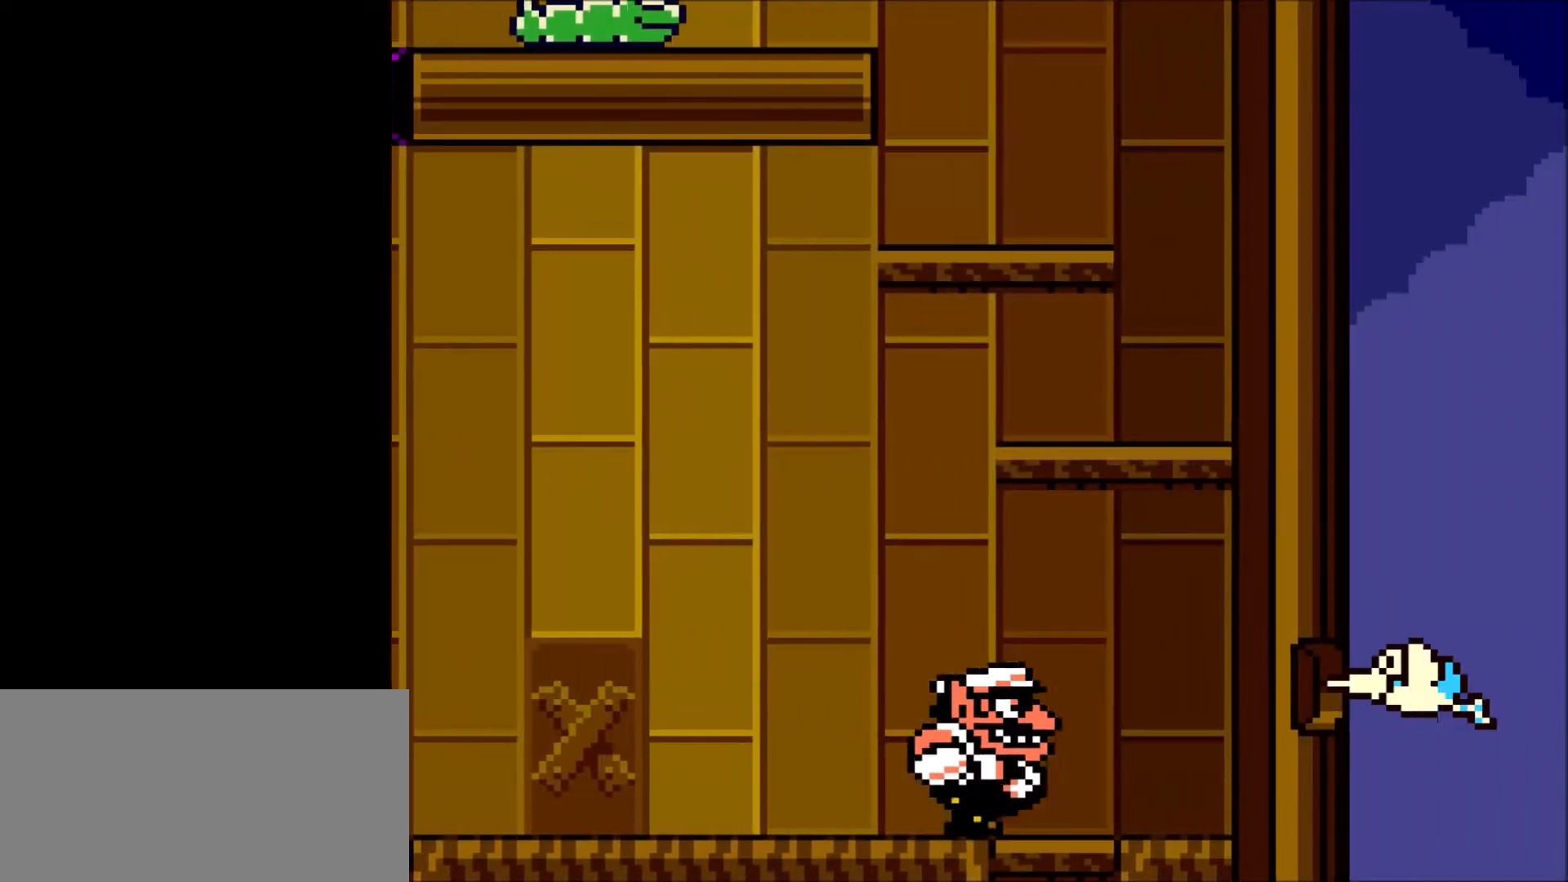
{"buttons": ["A"], "events": [[67, "DPAD_RIGHT", "up"], [100, "A", "down"]]}